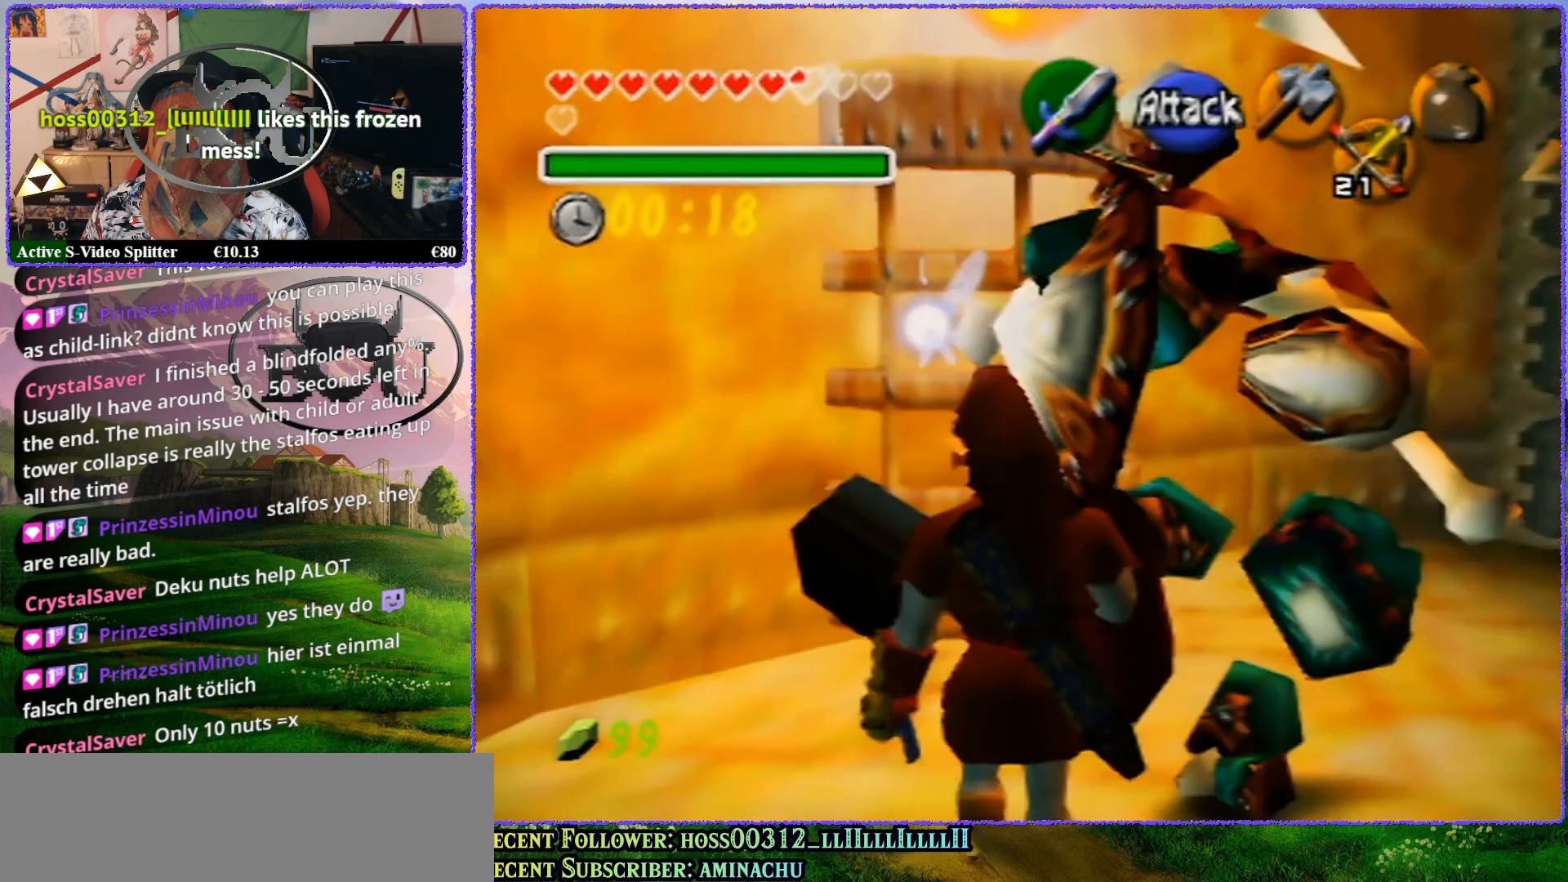
Gameplay with a controller (Nintendo layout); each line is a JSON object with the inputs held at the frame after it. "events" lists button and stick changes between this image and that frame as [ms after this image, input, new state], when the widget could be followed in between. Not read: L1 L3 R3.
{"buttons": ["Z"], "left_stick": "center", "events": [[150, "Z", "up"], [183, "left_stick", "right"], [367, "Z", "down"], [400, "left_stick", "center"]]}
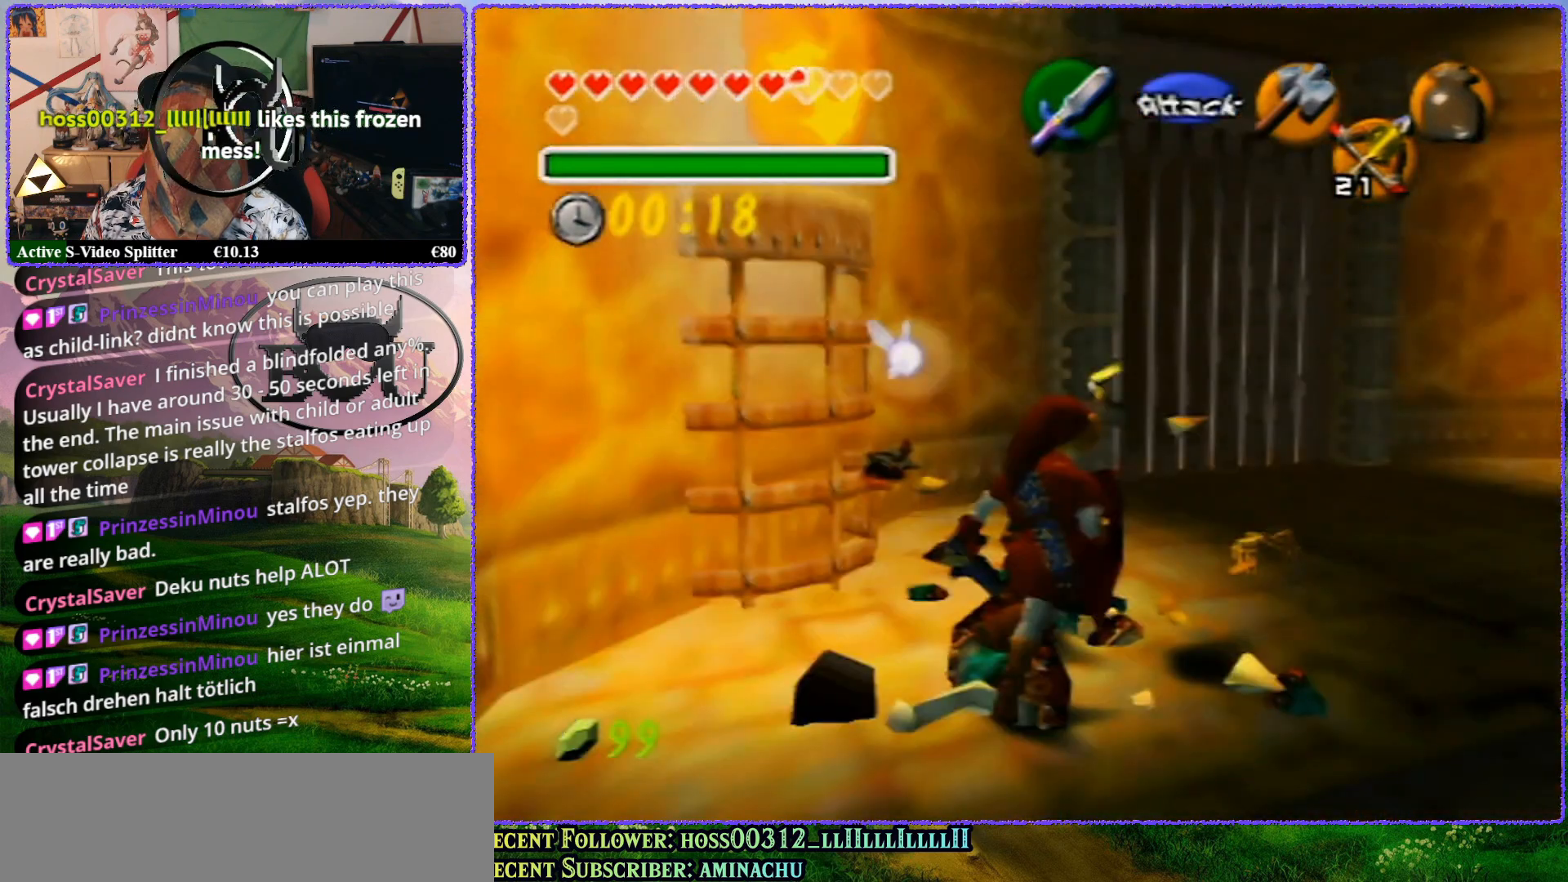
{"buttons": [], "left_stick": "down-right", "events": [[333, "Z", "up"], [400, "left_stick", "down-right"]]}
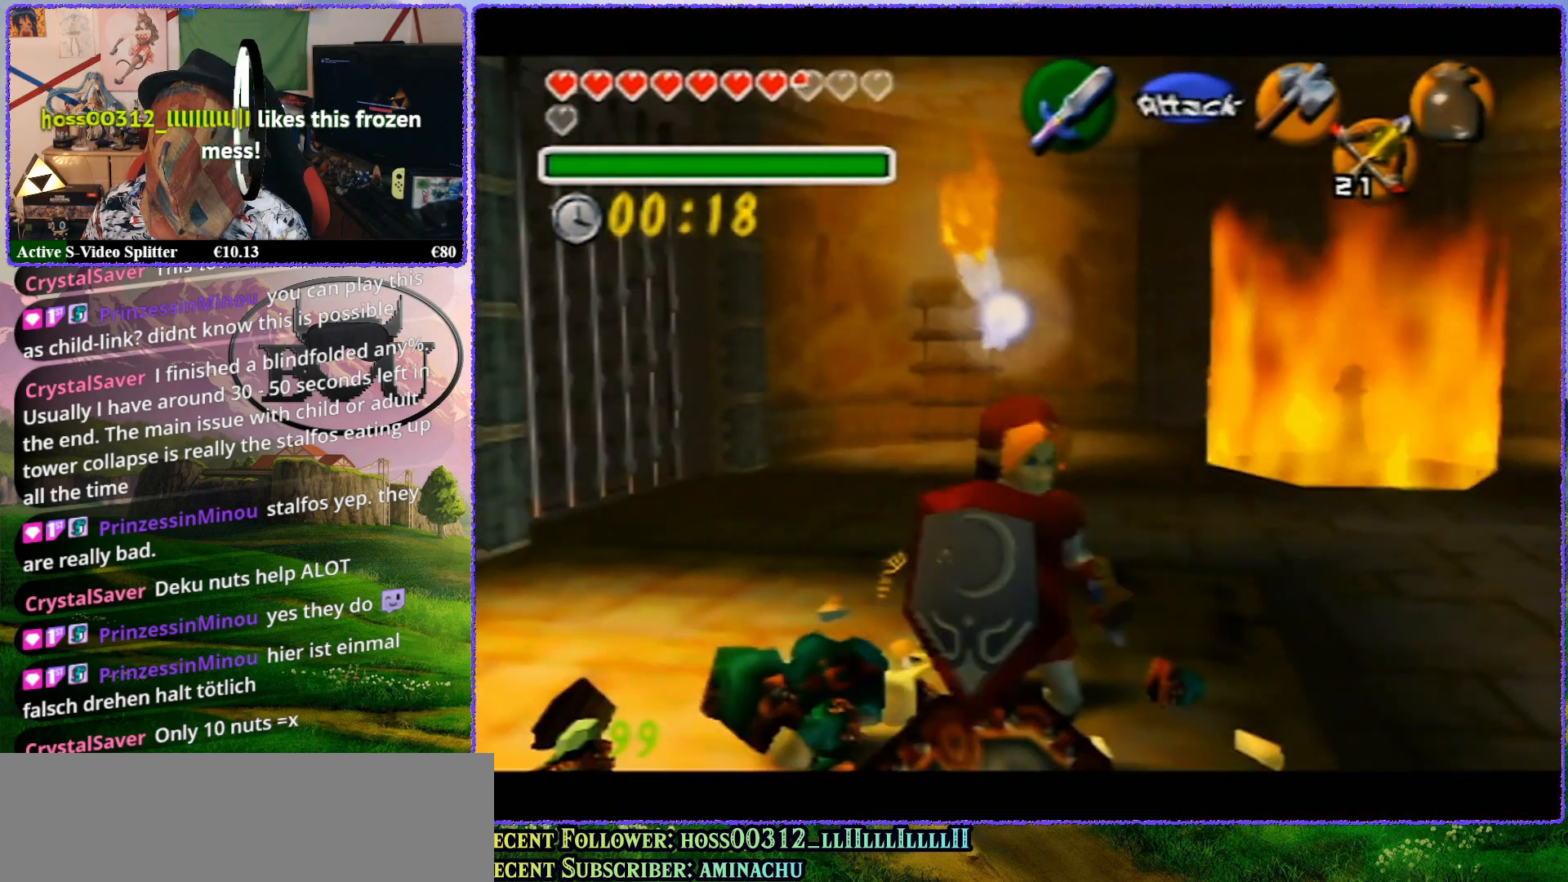
{"buttons": ["Z"], "left_stick": "center", "events": [[67, "Z", "down"], [100, "left_stick", "center"]]}
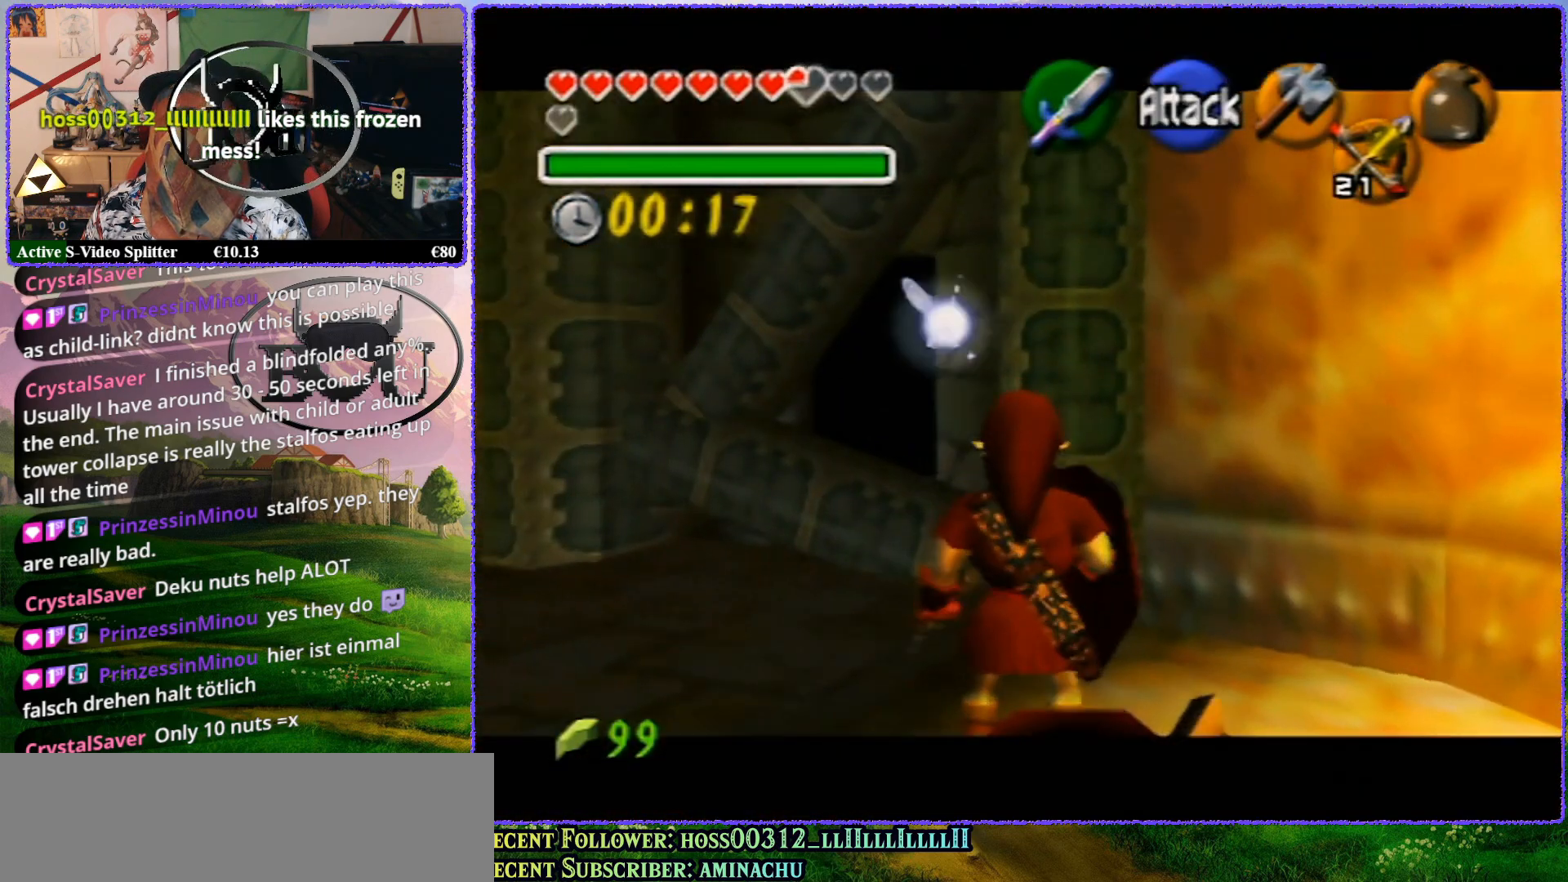
{"buttons": ["Z"], "left_stick": "center", "events": [[17, "Z", "up"], [133, "left_stick", "right"], [283, "Z", "down"], [350, "left_stick", "center"]]}
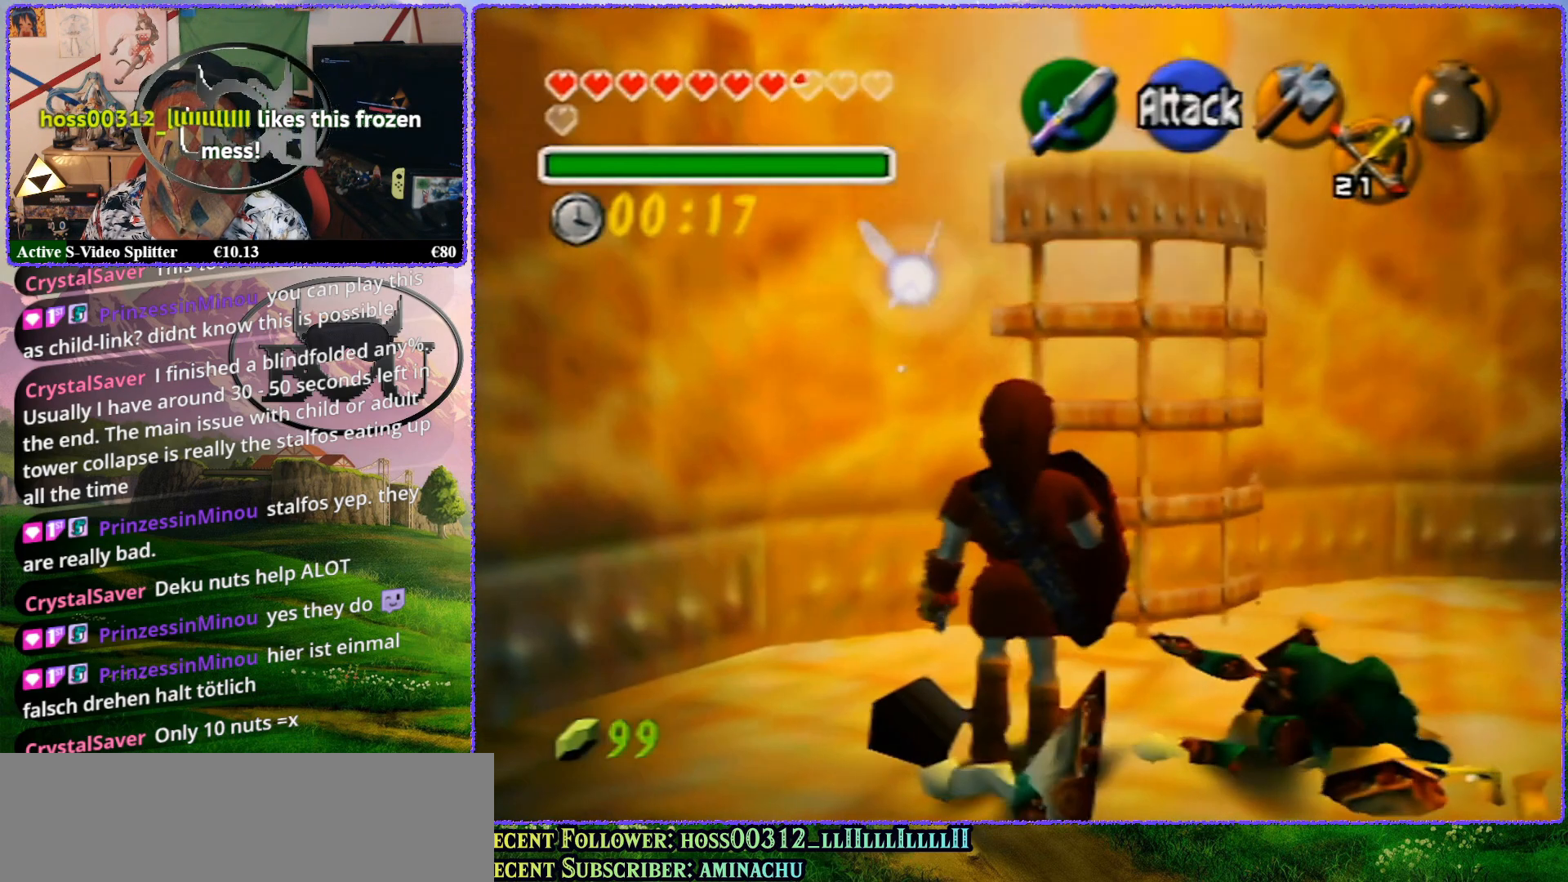
{"buttons": ["Z"], "left_stick": "center", "events": [[217, "Z", "up"], [250, "left_stick", "down-right"], [433, "Z", "down"], [433, "left_stick", "center"]]}
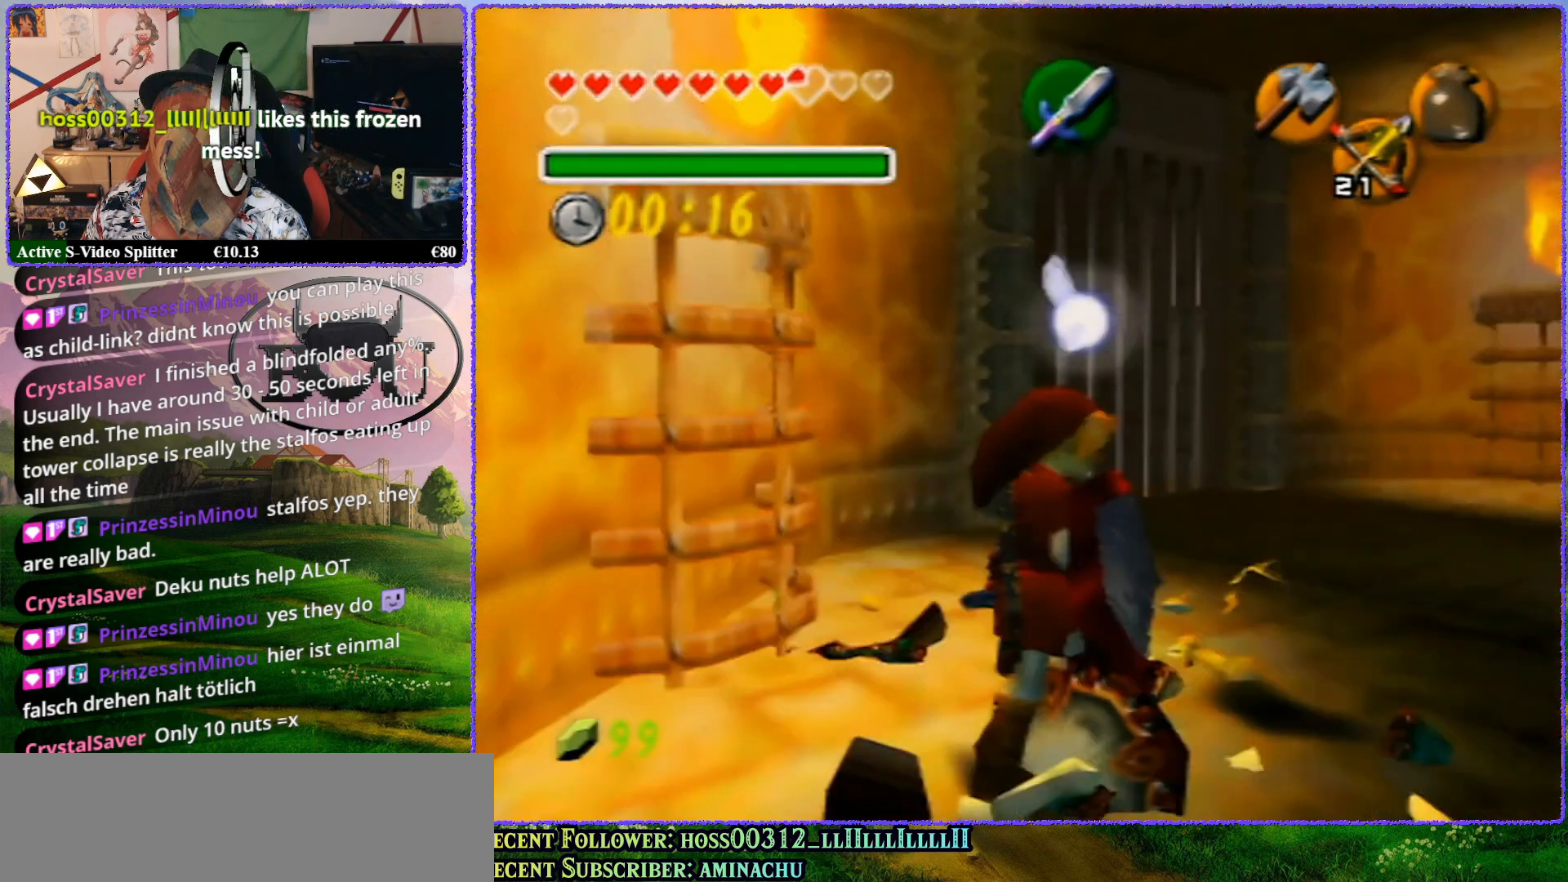
{"buttons": [], "left_stick": "up-right", "events": [[367, "Z", "up"], [433, "left_stick", "up-right"]]}
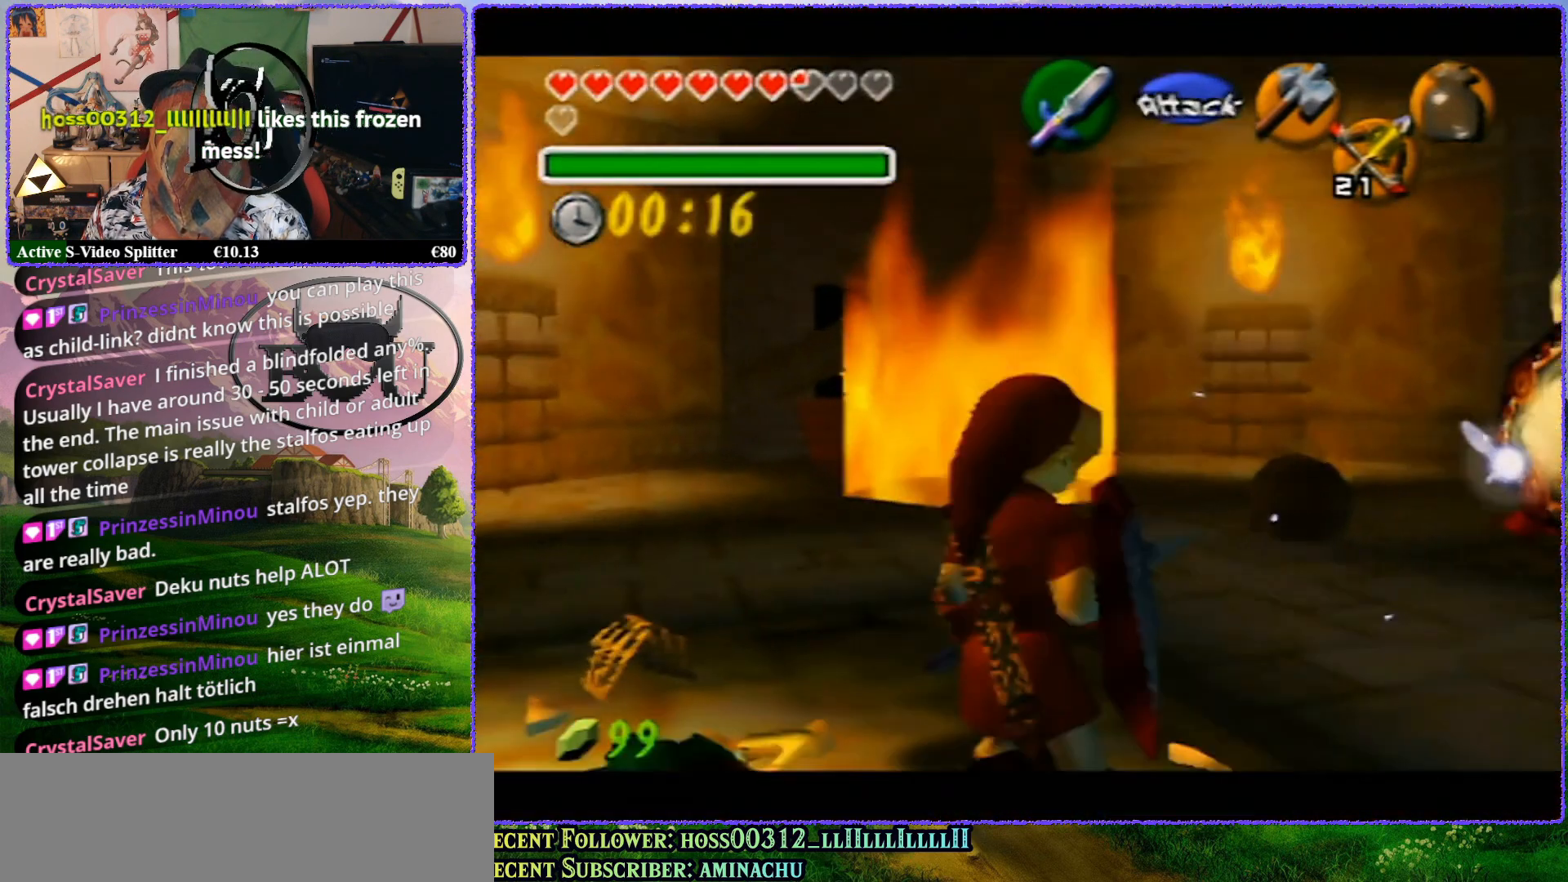
{"buttons": ["Z"], "left_stick": "center", "events": [[100, "Z", "down"], [100, "left_stick", "center"]]}
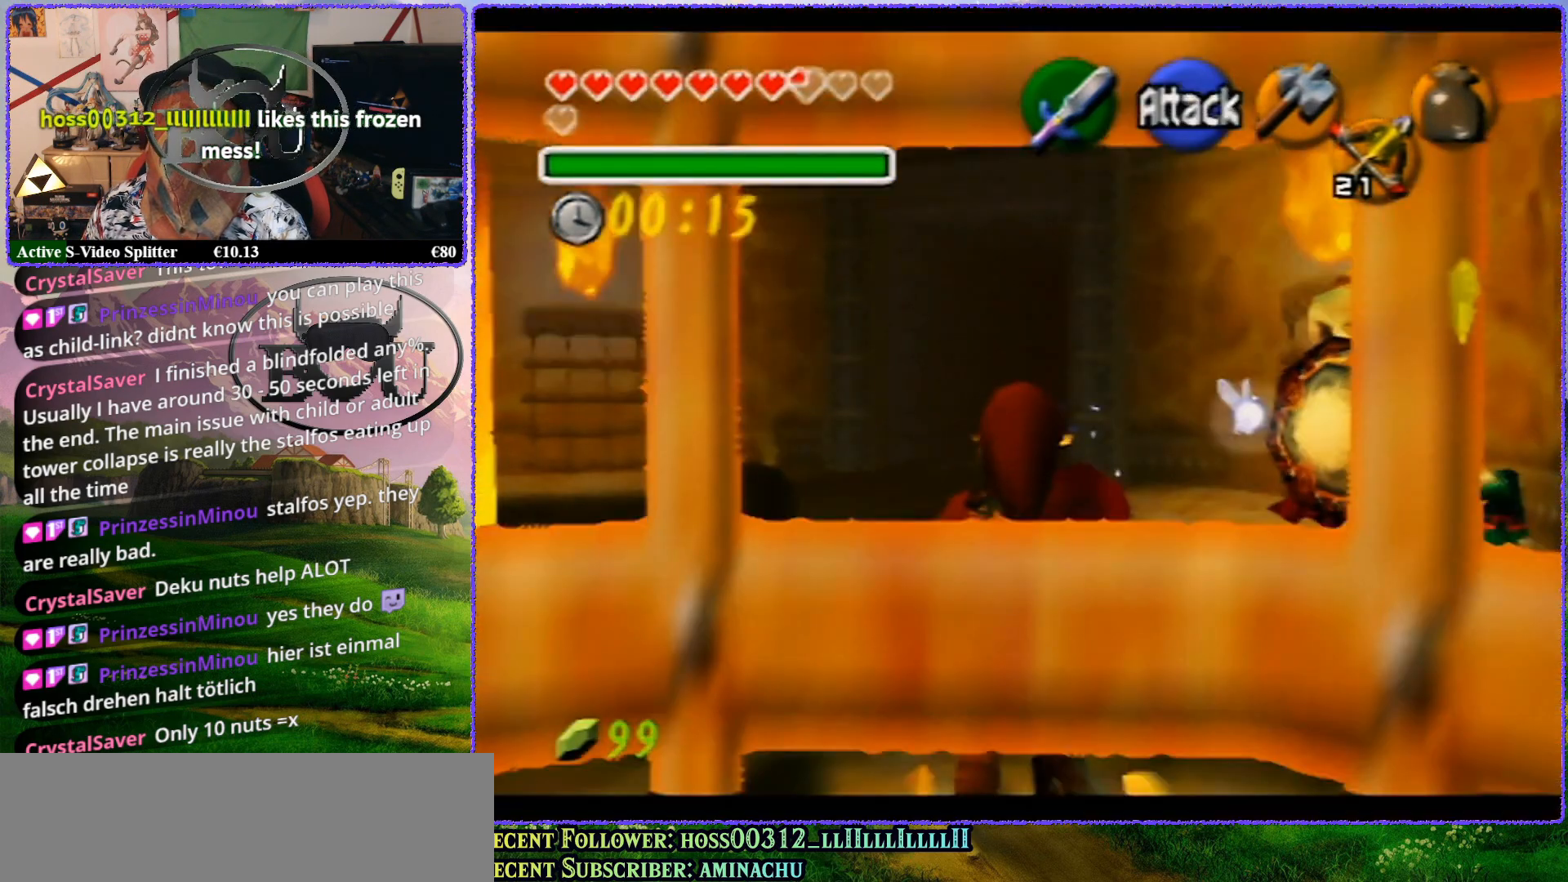
{"buttons": ["Z"], "left_stick": "center", "events": [[117, "Z", "up"], [117, "left_stick", "right"], [317, "Z", "down"], [350, "left_stick", "center"]]}
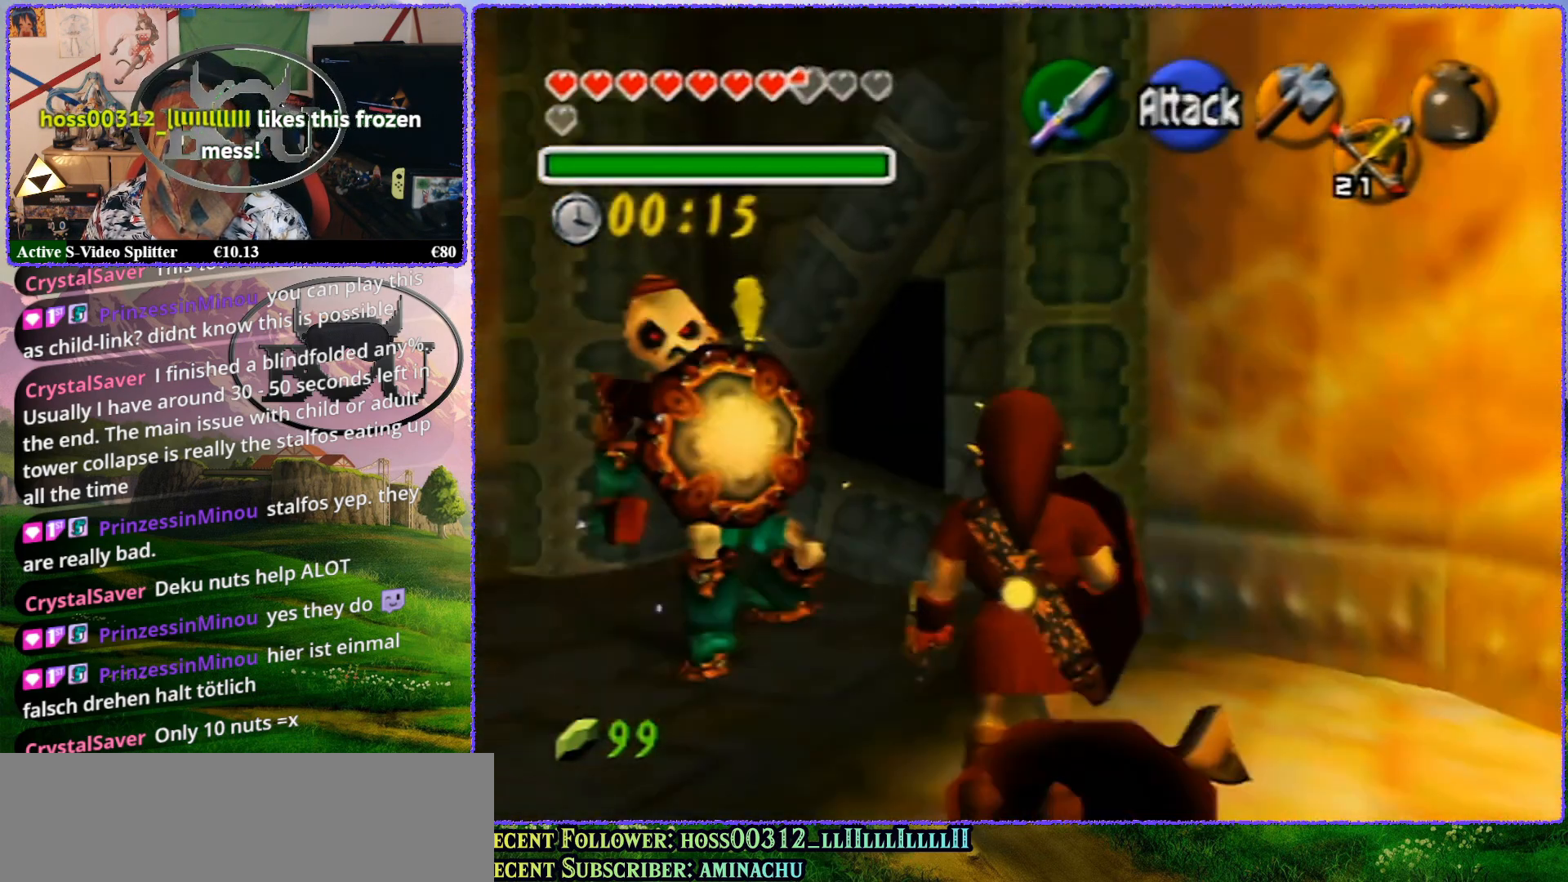
{"buttons": ["Z"], "left_stick": "center", "events": [[217, "Z", "up"], [383, "Z", "down"]]}
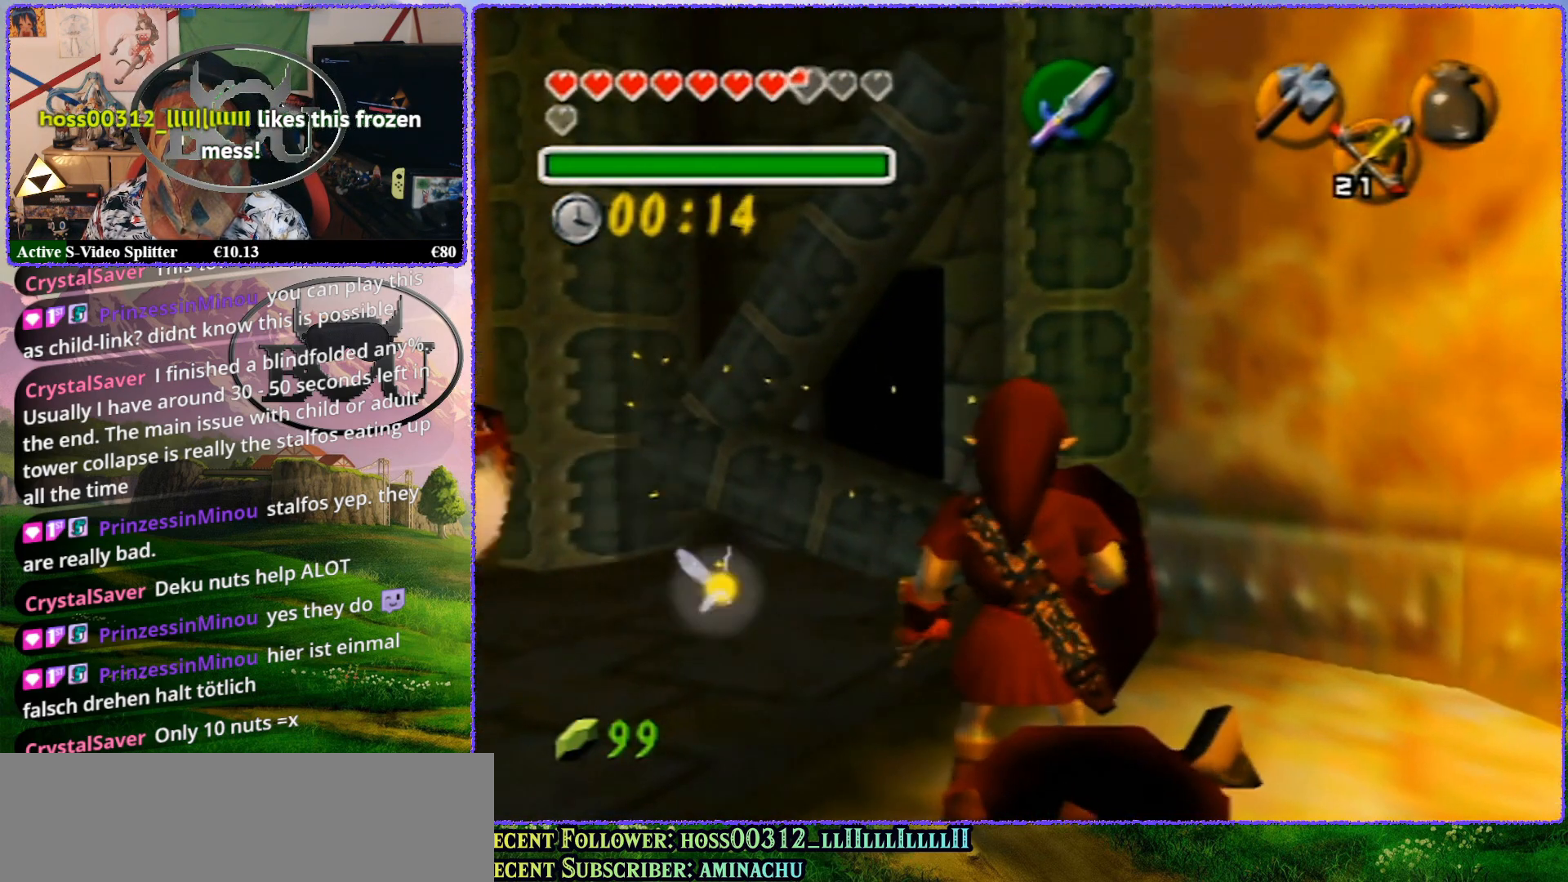
{"buttons": ["Z"], "left_stick": "center", "events": [[250, "Z", "up"], [317, "left_stick", "up-left"], [467, "Z", "down"], [467, "left_stick", "center"]]}
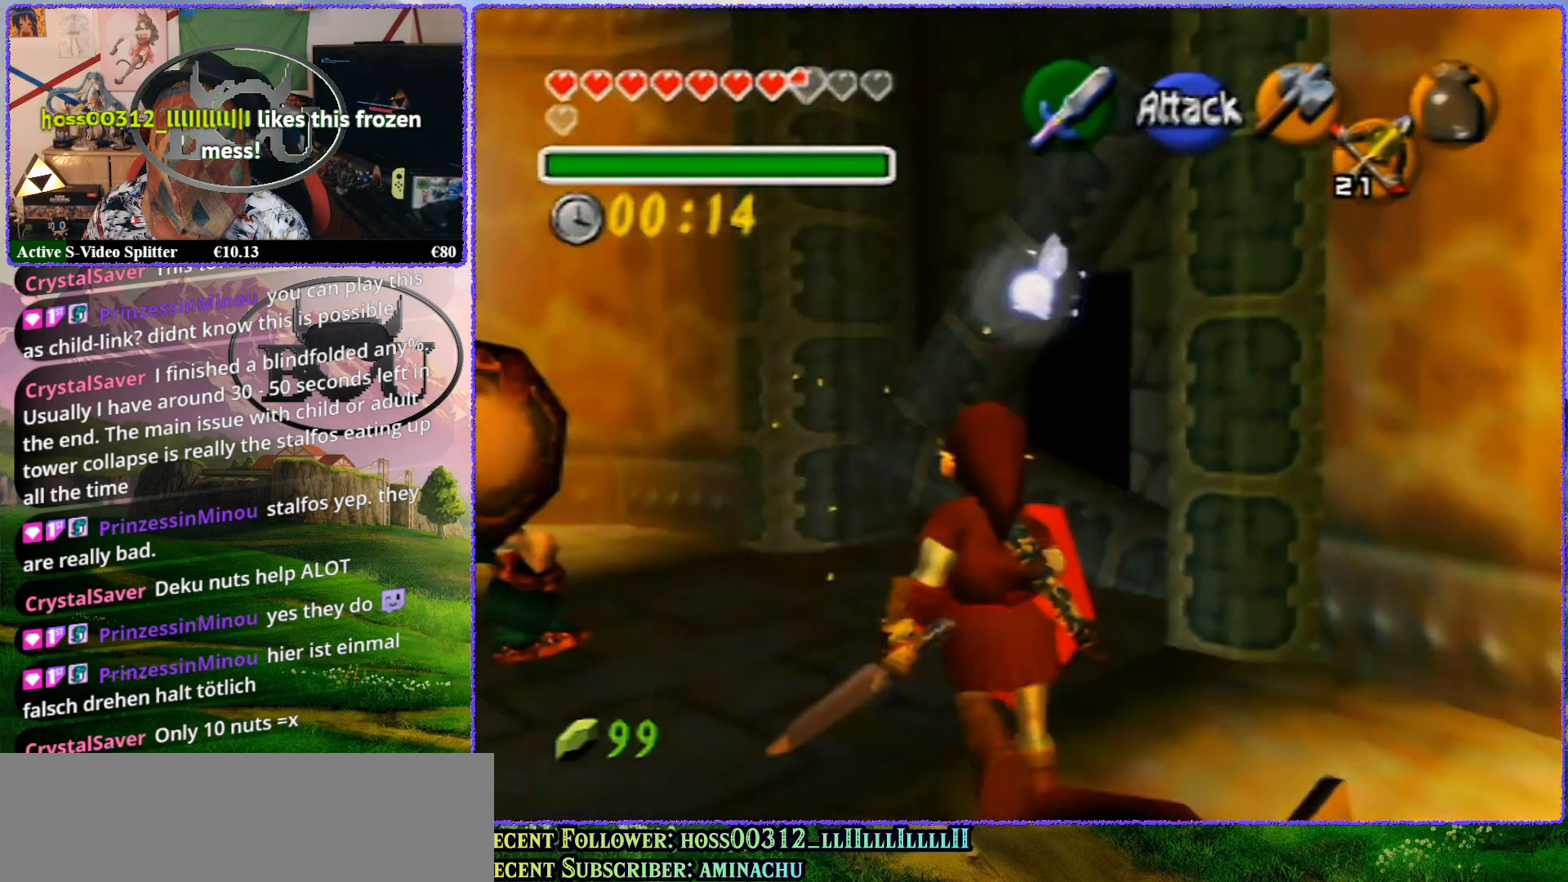
{"buttons": [], "left_stick": "down", "events": [[433, "Z", "up"], [467, "left_stick", "down"]]}
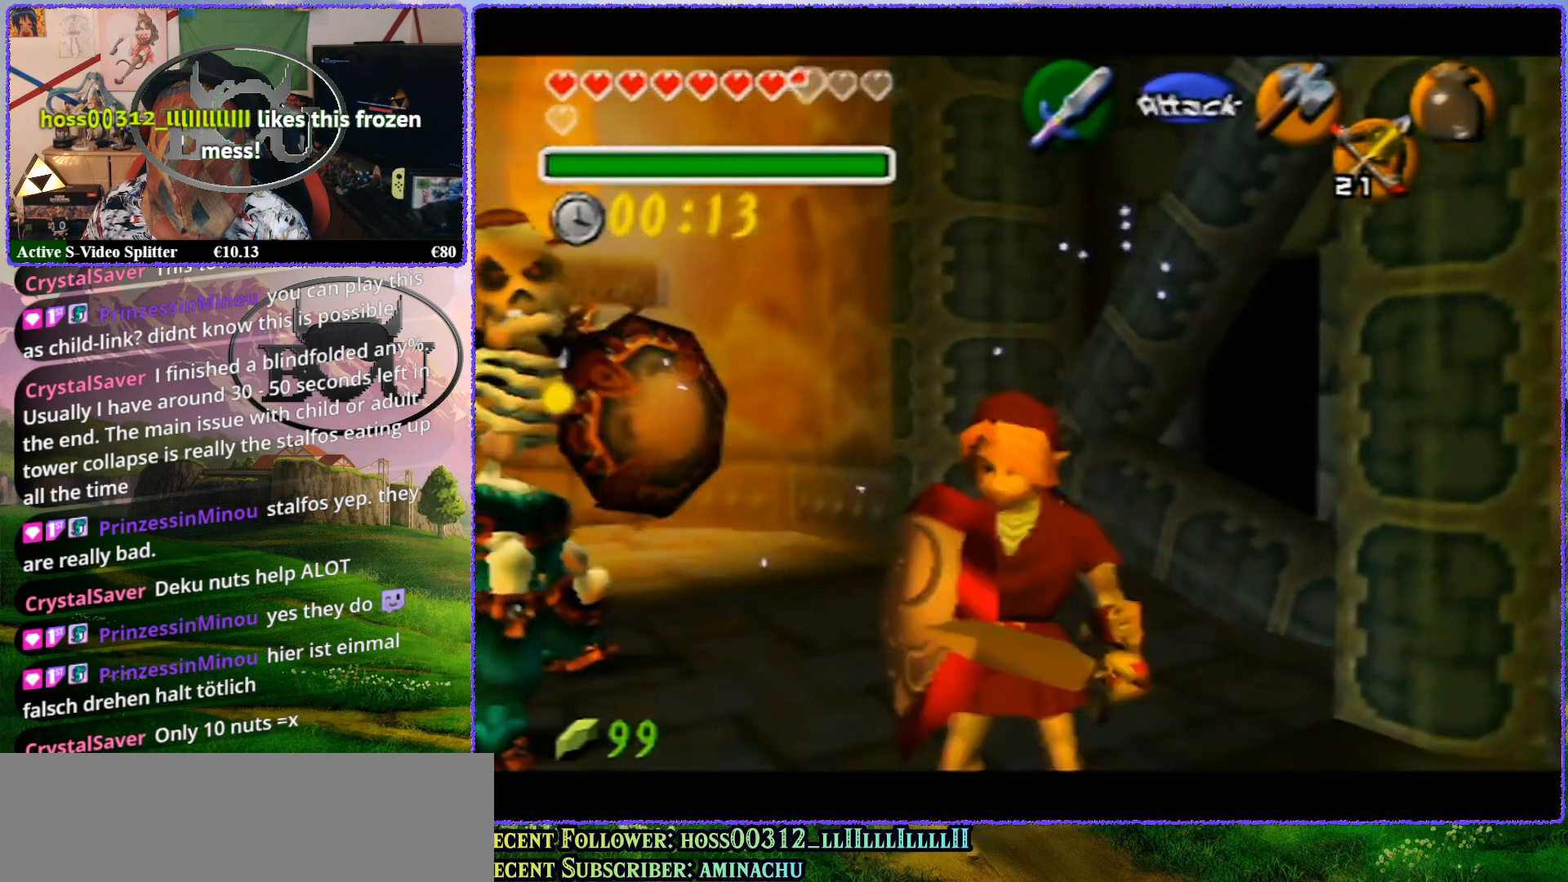
{"buttons": ["Z"], "left_stick": "center", "events": [[33, "left_stick", "down-left"], [183, "Z", "down"], [217, "left_stick", "center"]]}
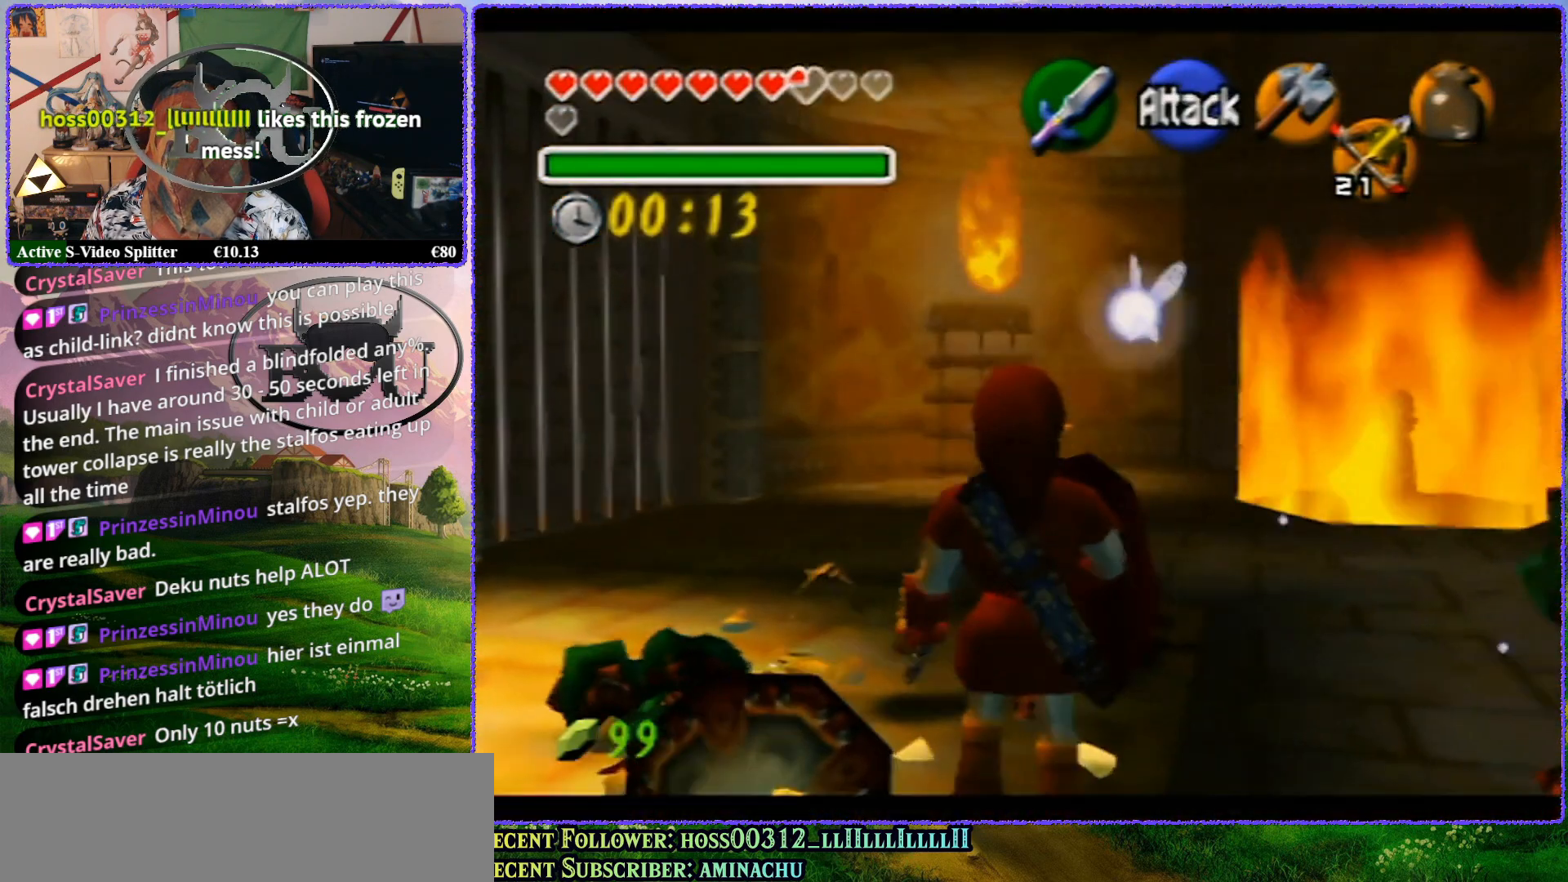
{"buttons": ["Z"], "left_stick": "center", "events": [[217, "Z", "up"], [217, "left_stick", "right"], [367, "Z", "down"], [417, "left_stick", "center"]]}
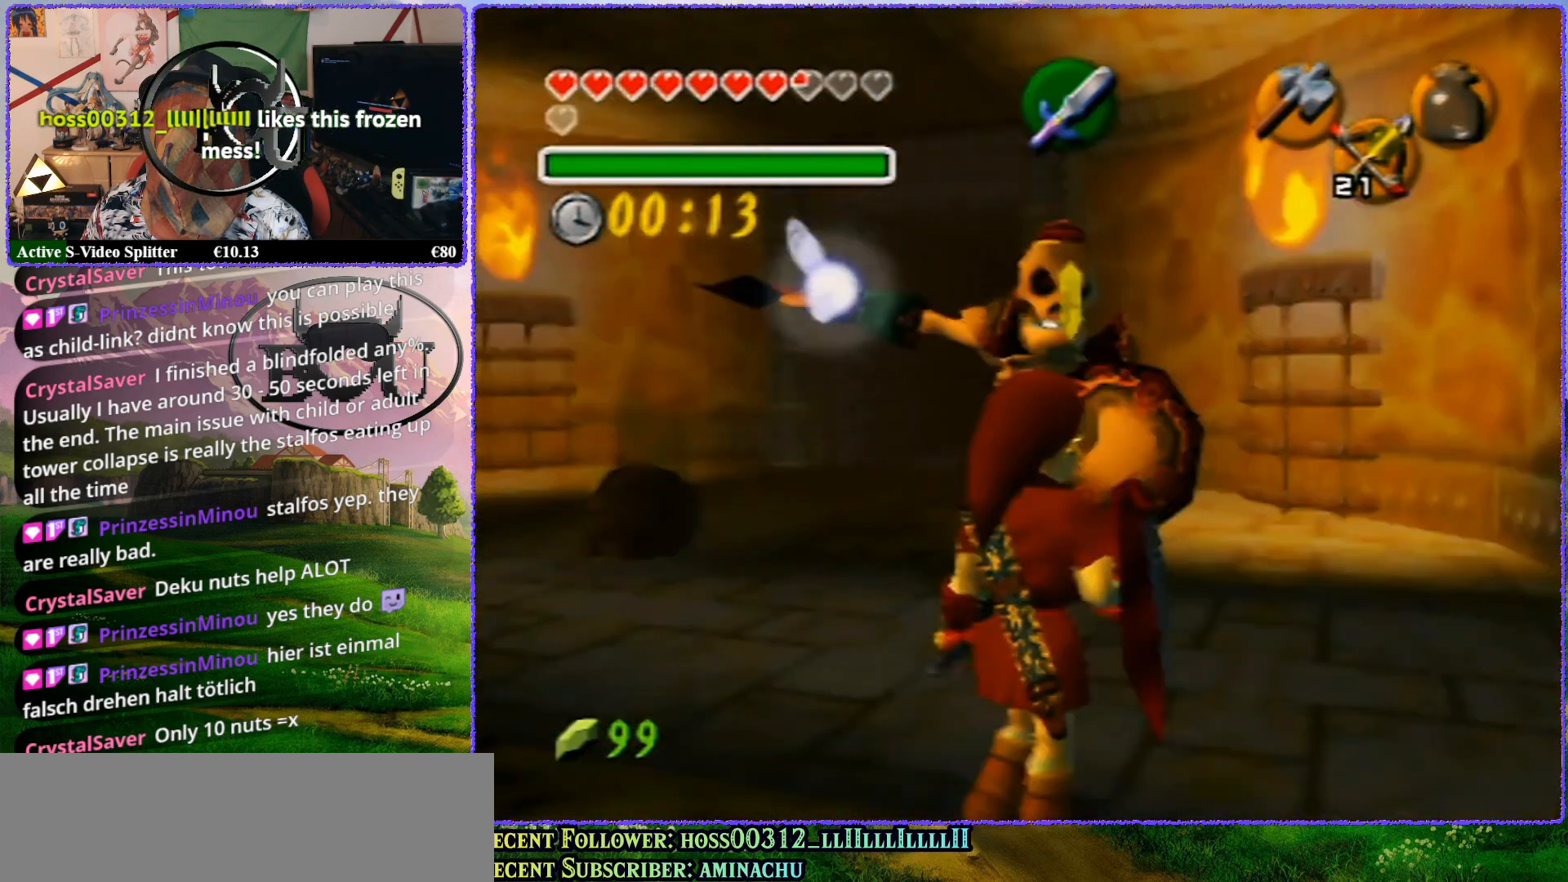
{"buttons": [], "left_stick": "down-right", "events": [[333, "Z", "up"], [367, "left_stick", "down-right"]]}
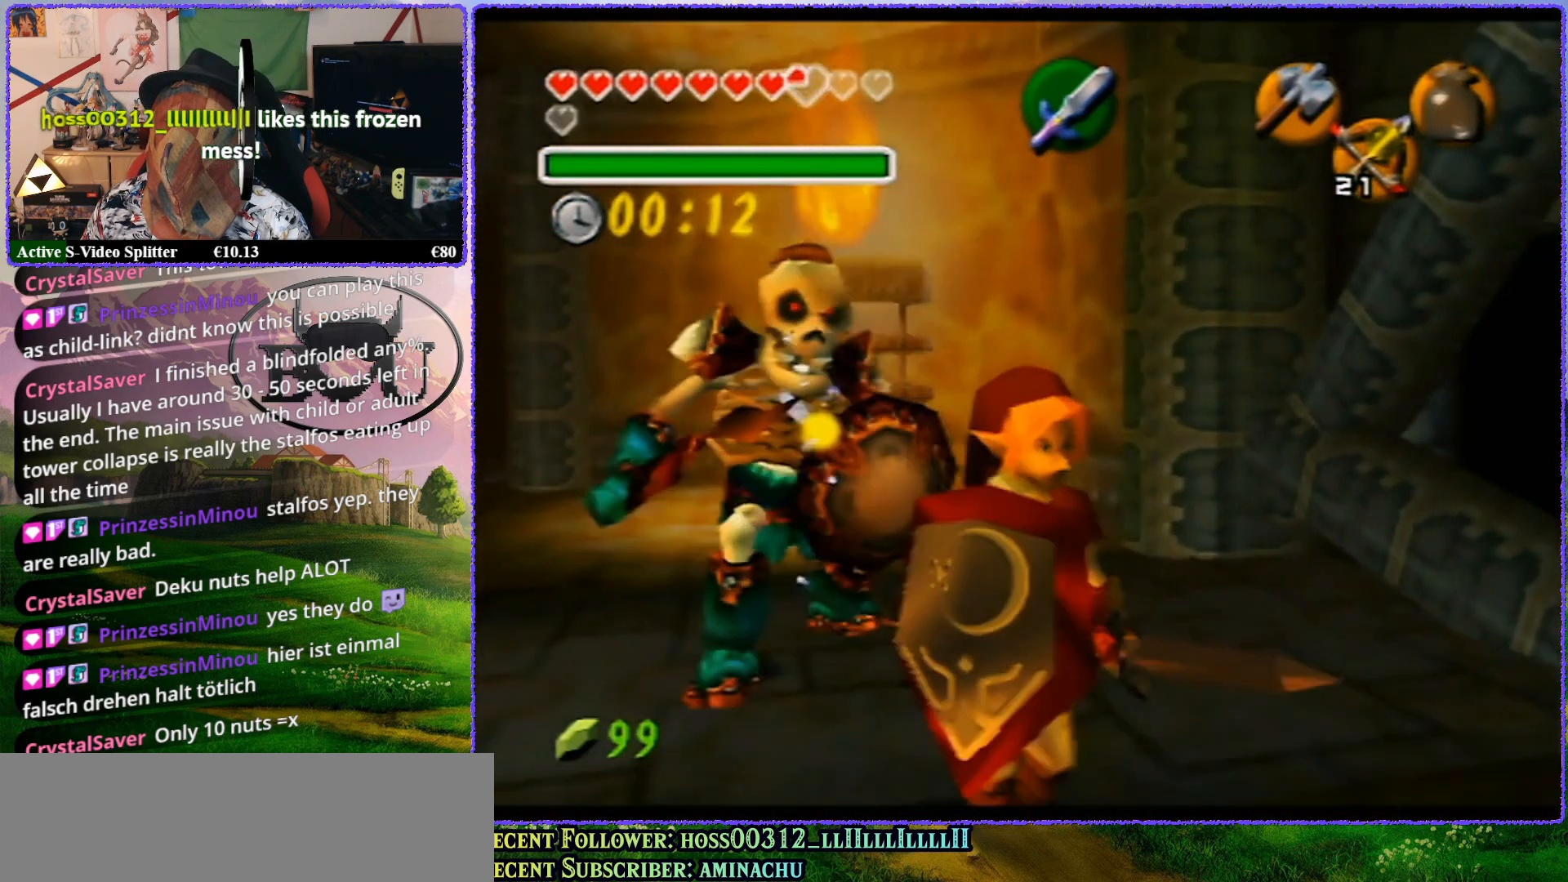
{"buttons": [], "left_stick": "center", "events": [[33, "left_stick", "down"], [450, "left_stick", "center"]]}
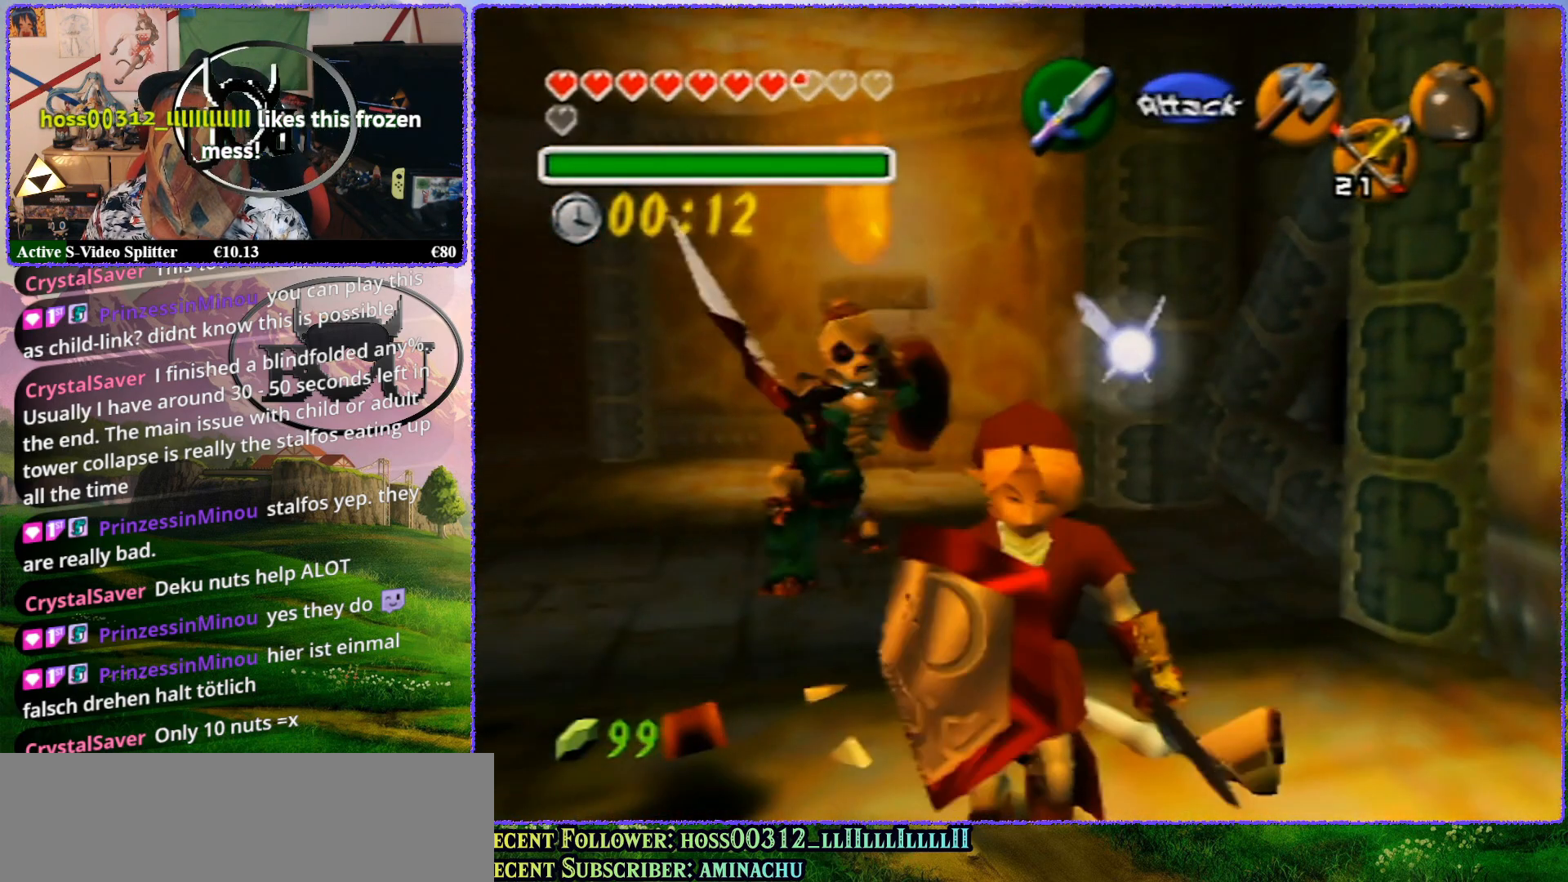
{"buttons": ["Z"], "left_stick": "center", "events": [[33, "left_stick", "up-right"], [217, "Z", "down"], [217, "left_stick", "center"]]}
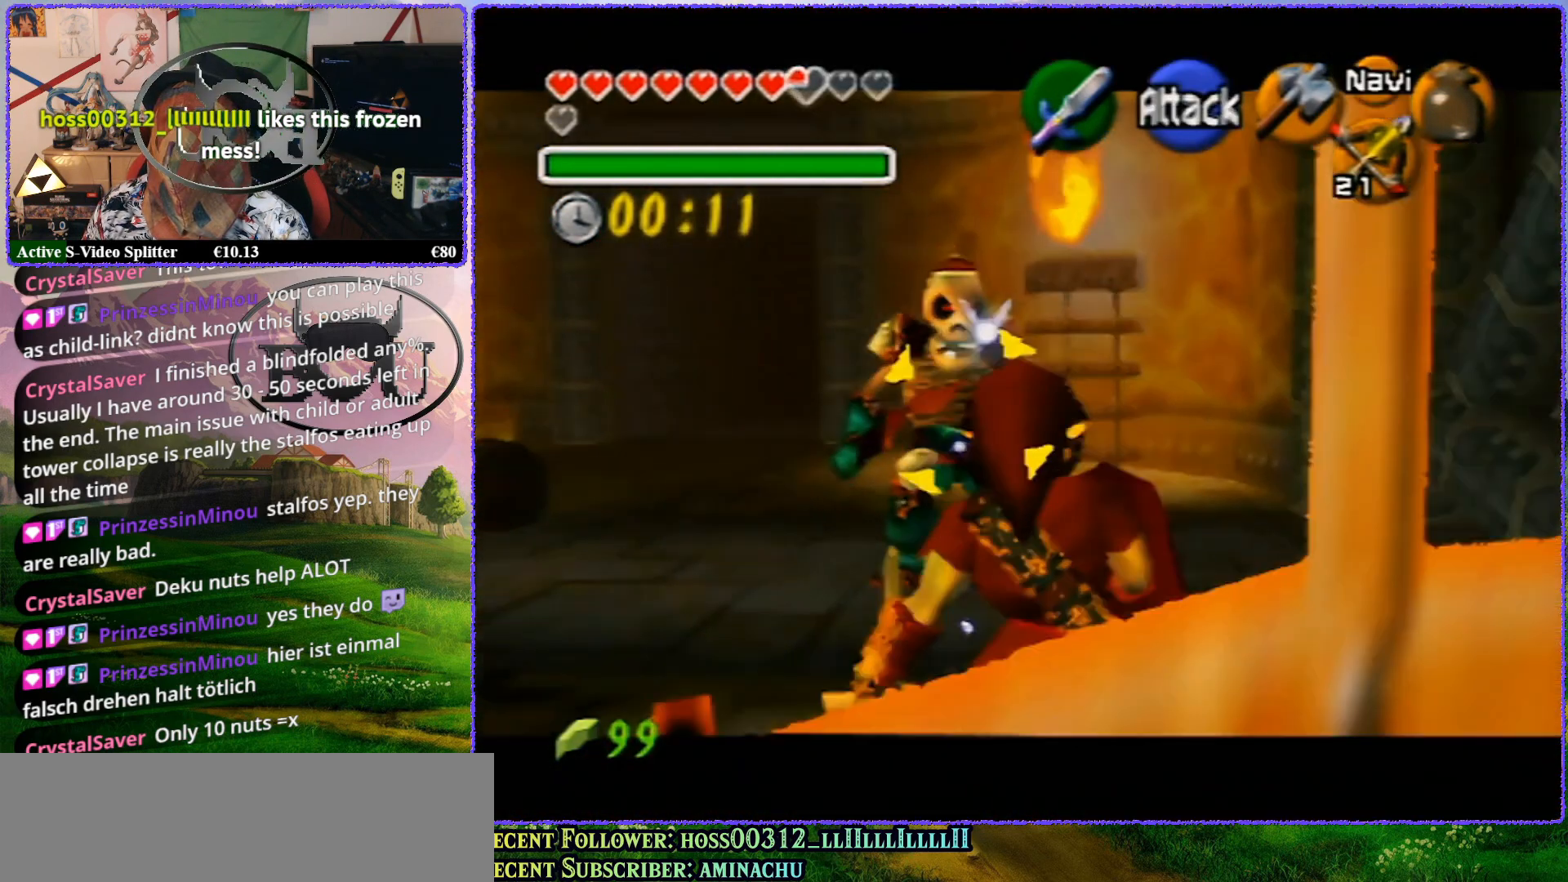
{"buttons": ["R1", "Z"], "left_stick": "center", "events": [[250, "R1", "down"]]}
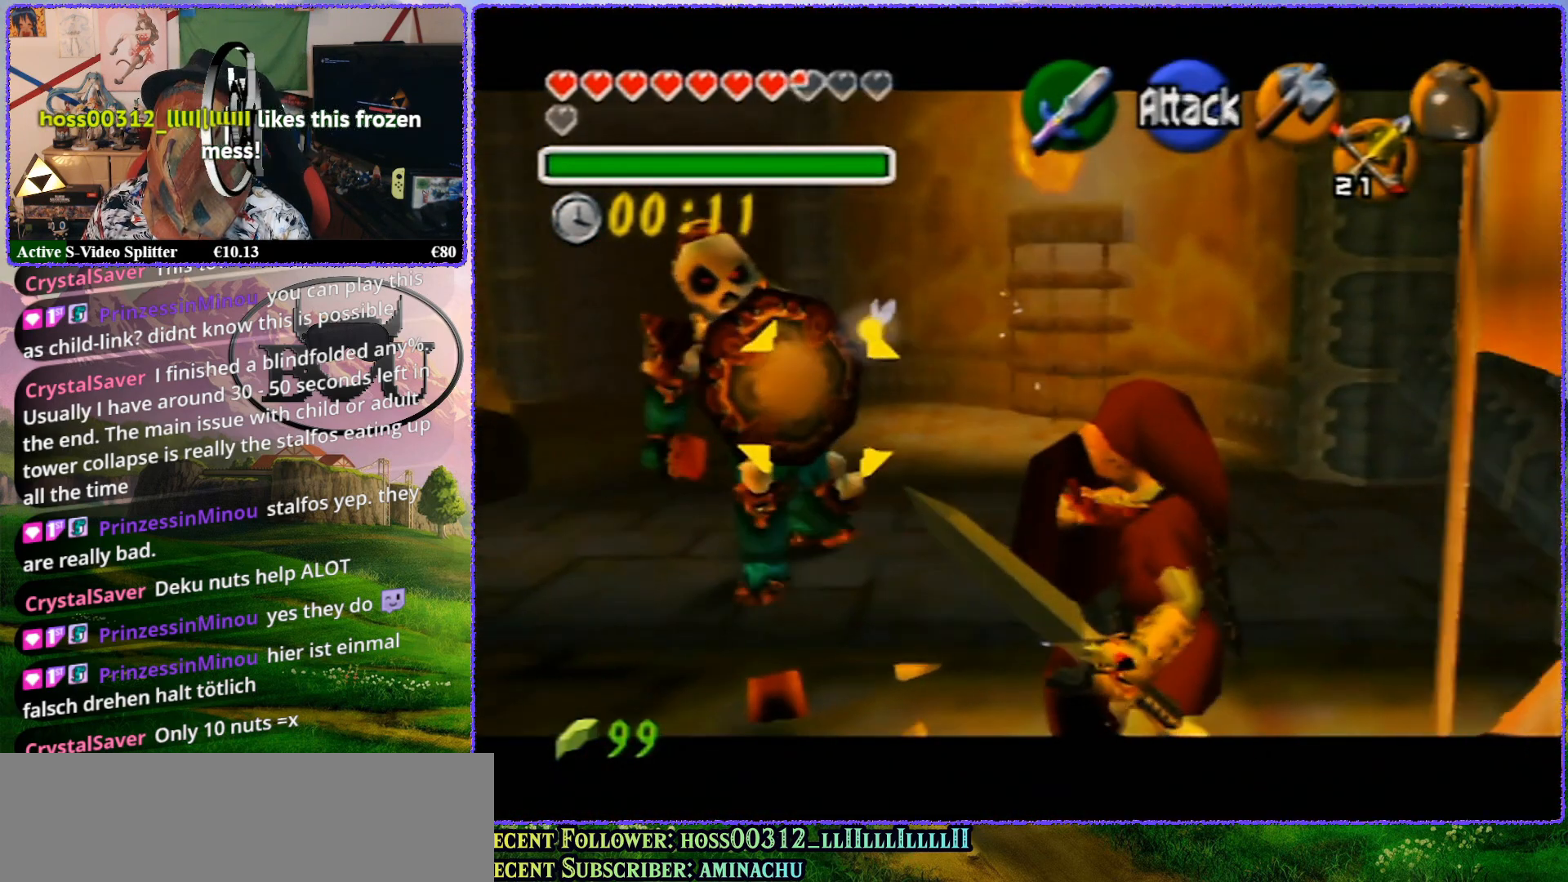
{"buttons": ["R1", "Z"], "left_stick": "center", "events": [[17, "A", "down"], [117, "A", "up"]]}
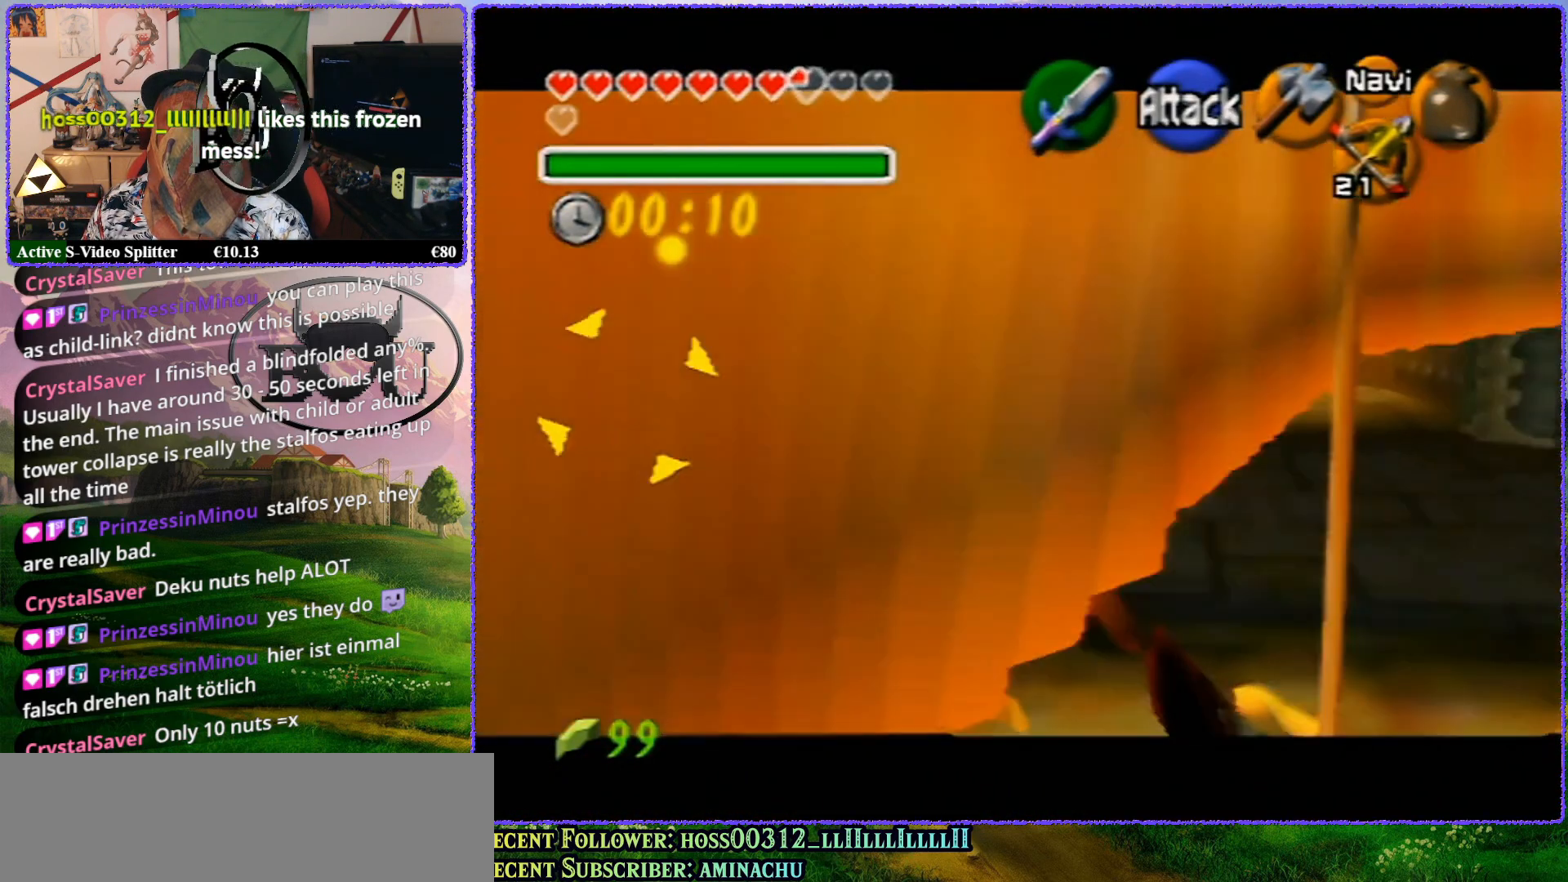
{"buttons": ["R1", "Z"], "left_stick": "left", "events": [[417, "left_stick", "left"]]}
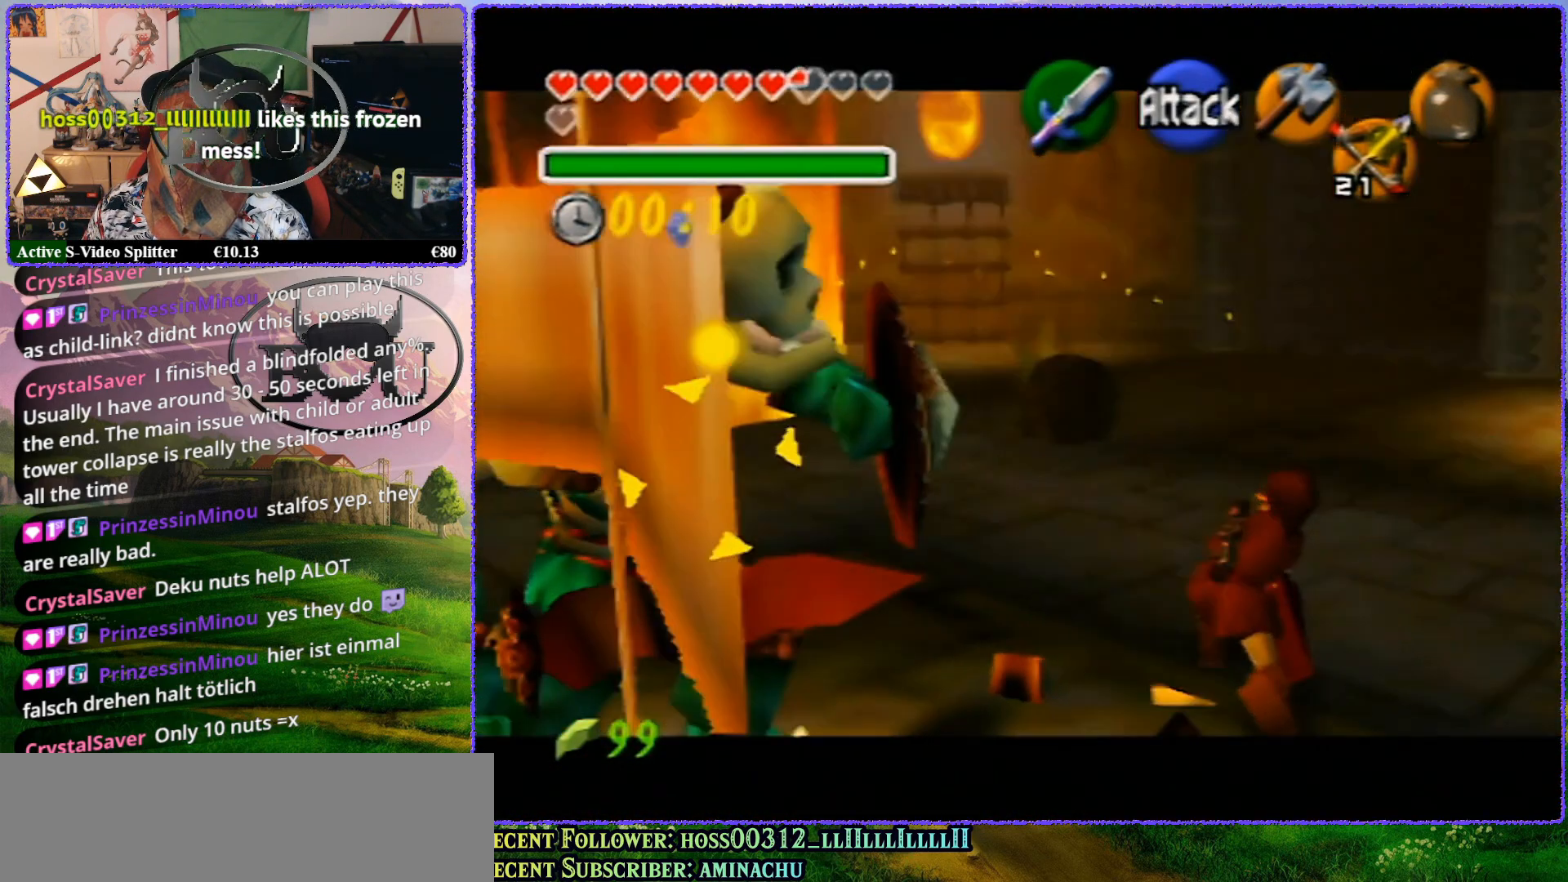
{"buttons": ["R1", "Z"], "left_stick": "center", "events": [[250, "left_stick", "center"], [383, "A", "down"], [467, "A", "up"]]}
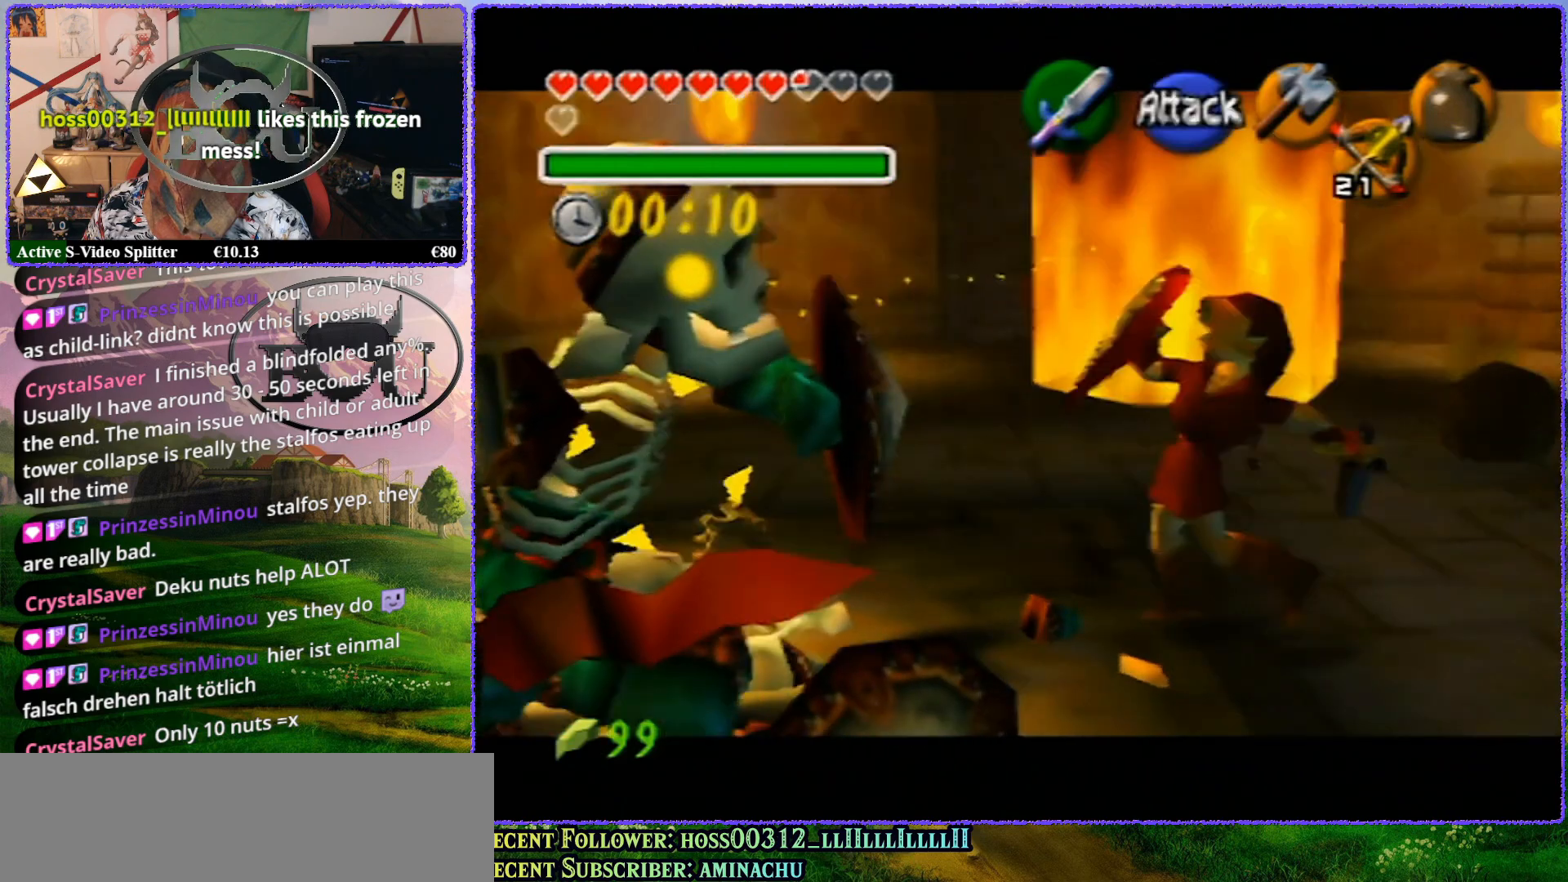
{"buttons": ["R1", "Z"], "left_stick": "center", "events": []}
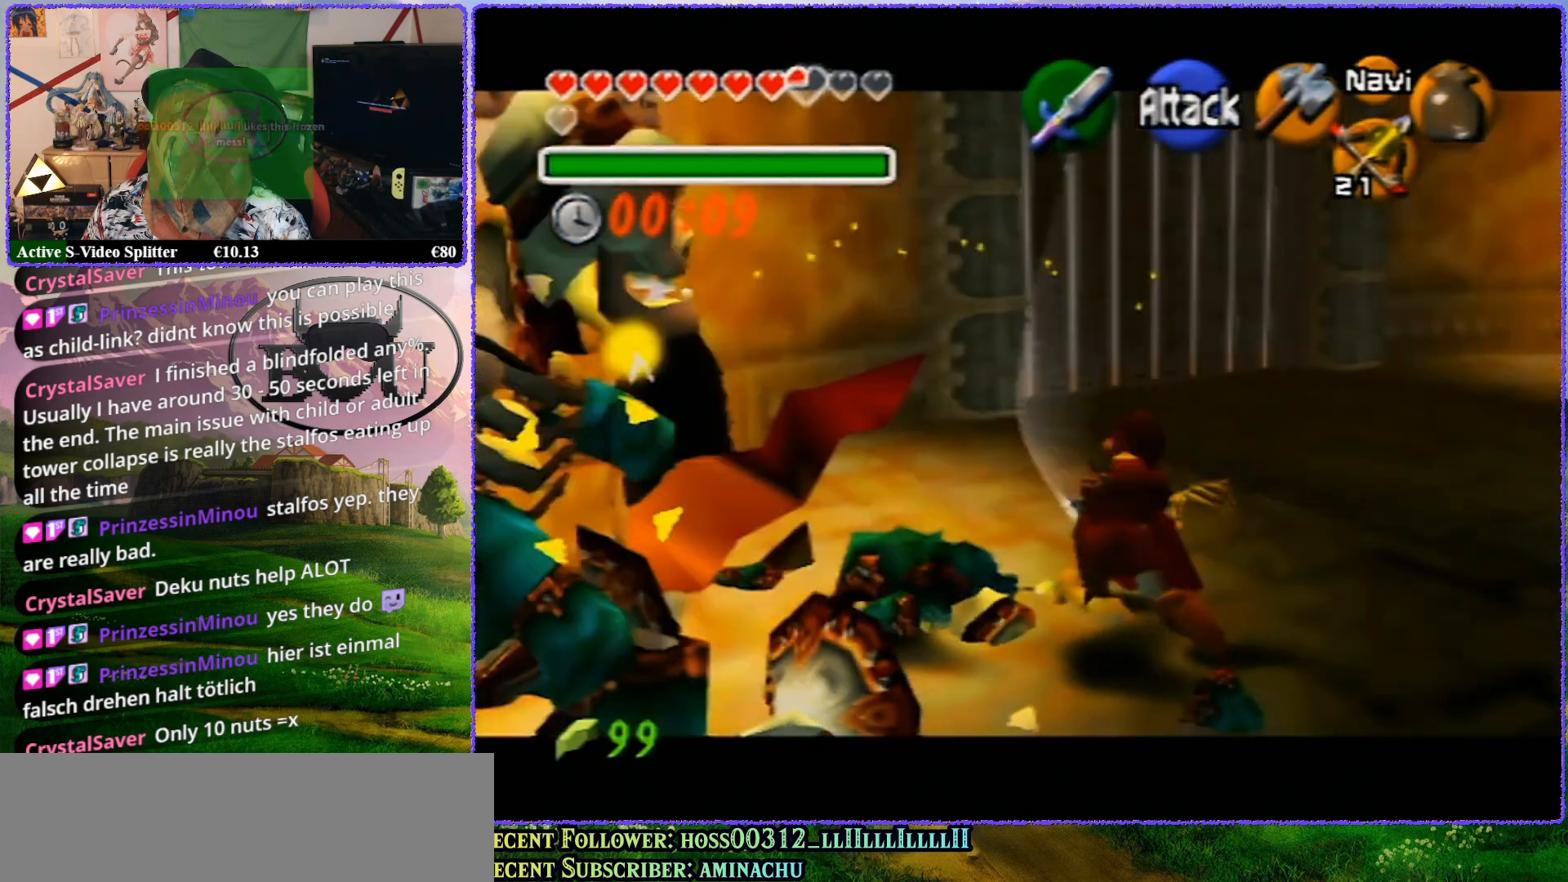
{"buttons": ["R1", "Z"], "left_stick": "down", "events": [[283, "left_stick", "down"]]}
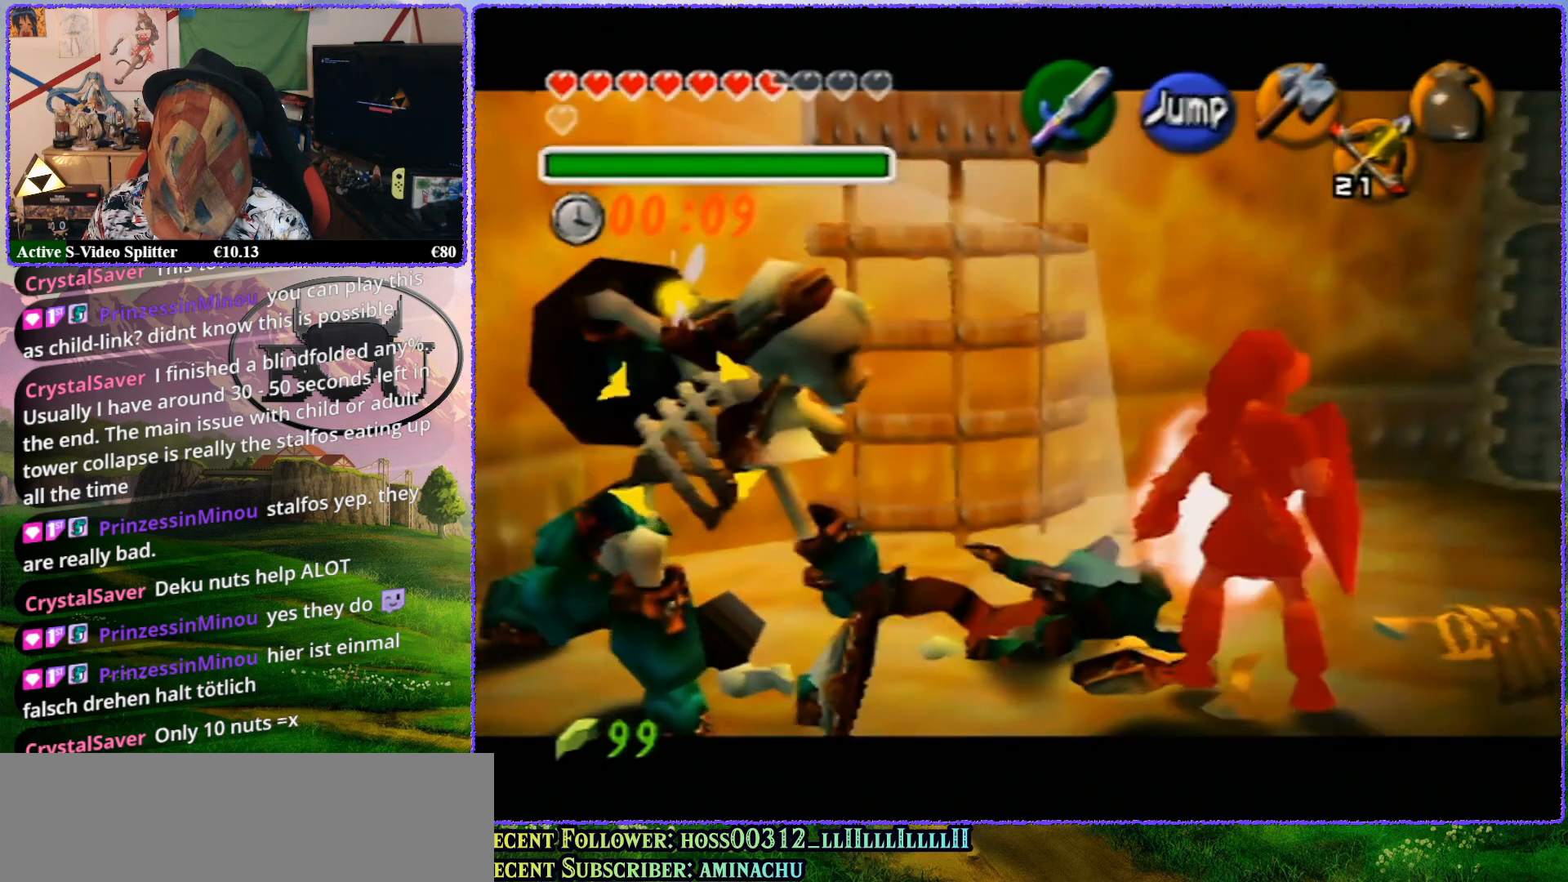
{"buttons": ["R1", "Z"], "left_stick": "center", "events": [[117, "left_stick", "center"], [300, "A", "down"], [450, "A", "up"]]}
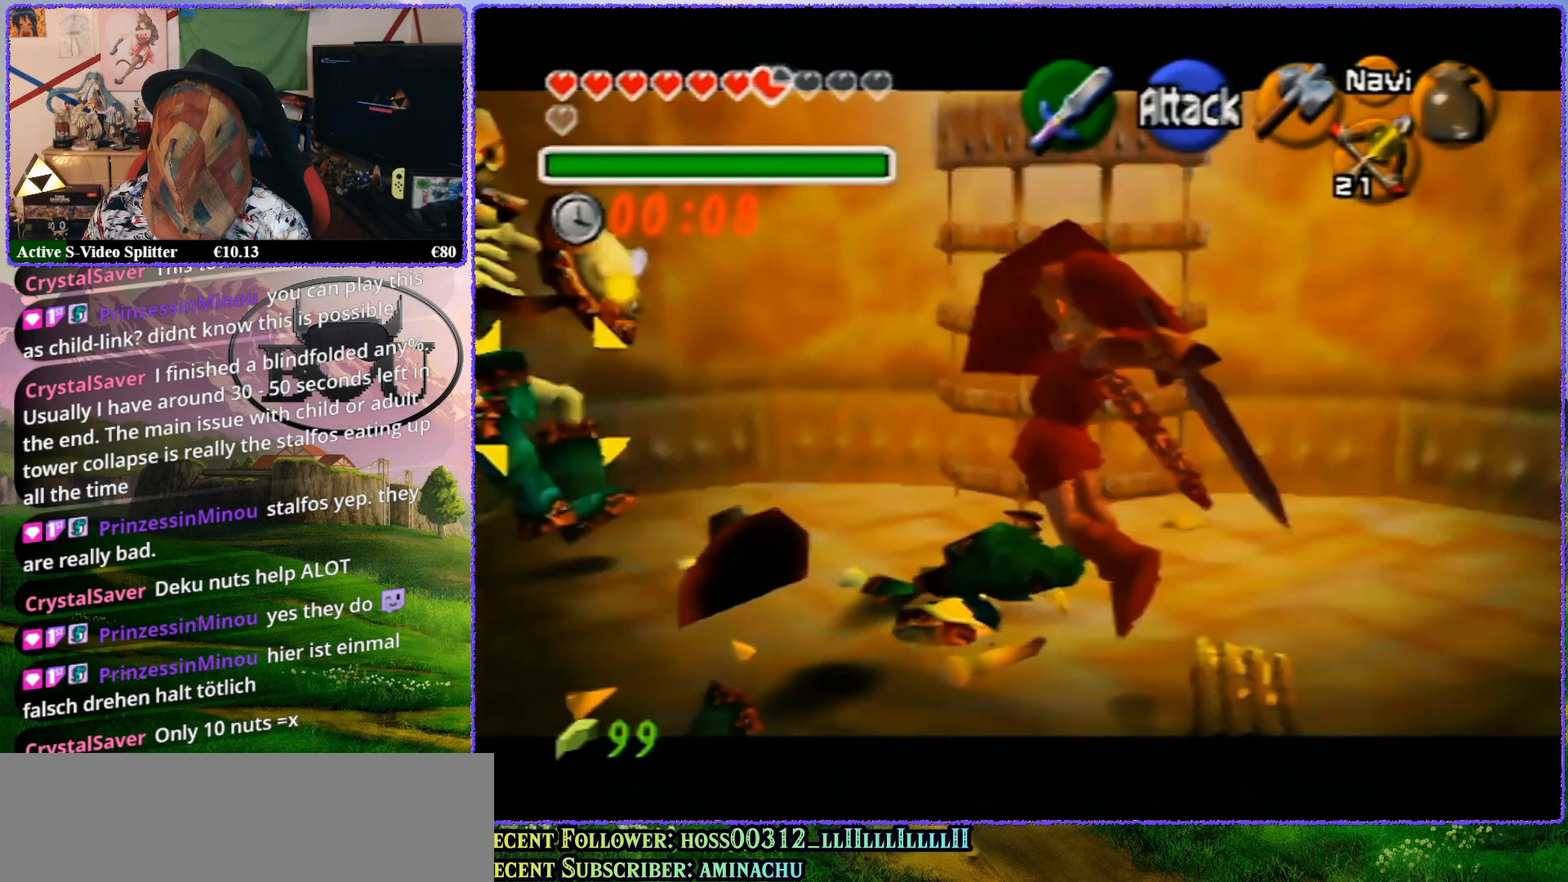
{"buttons": ["R1", "Z"], "left_stick": "center", "events": []}
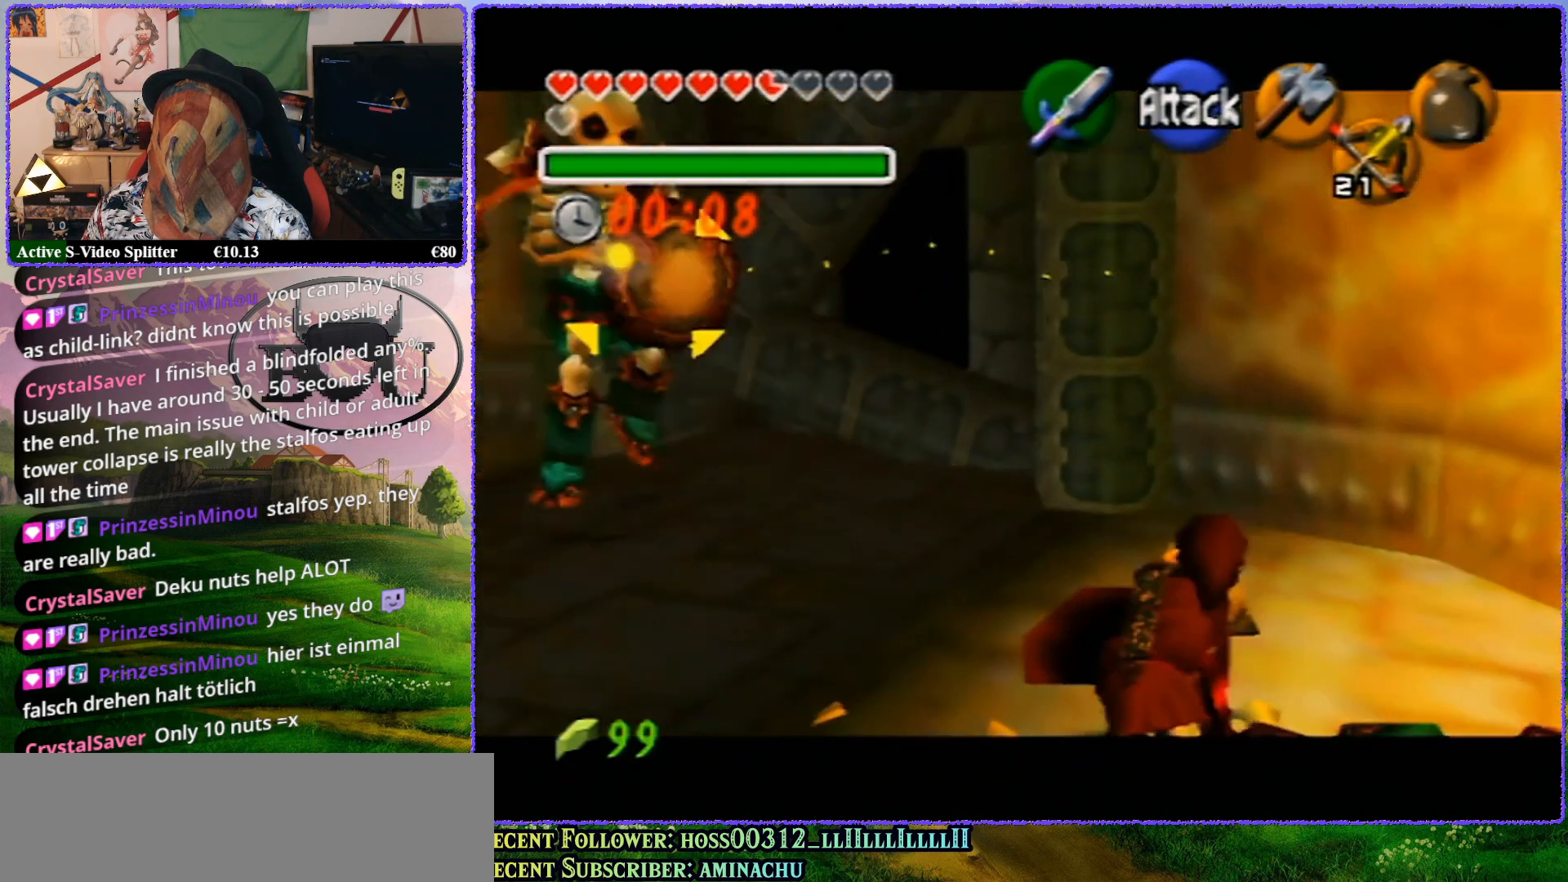
{"buttons": ["R1", "Z"], "left_stick": "right", "events": [[350, "left_stick", "right"]]}
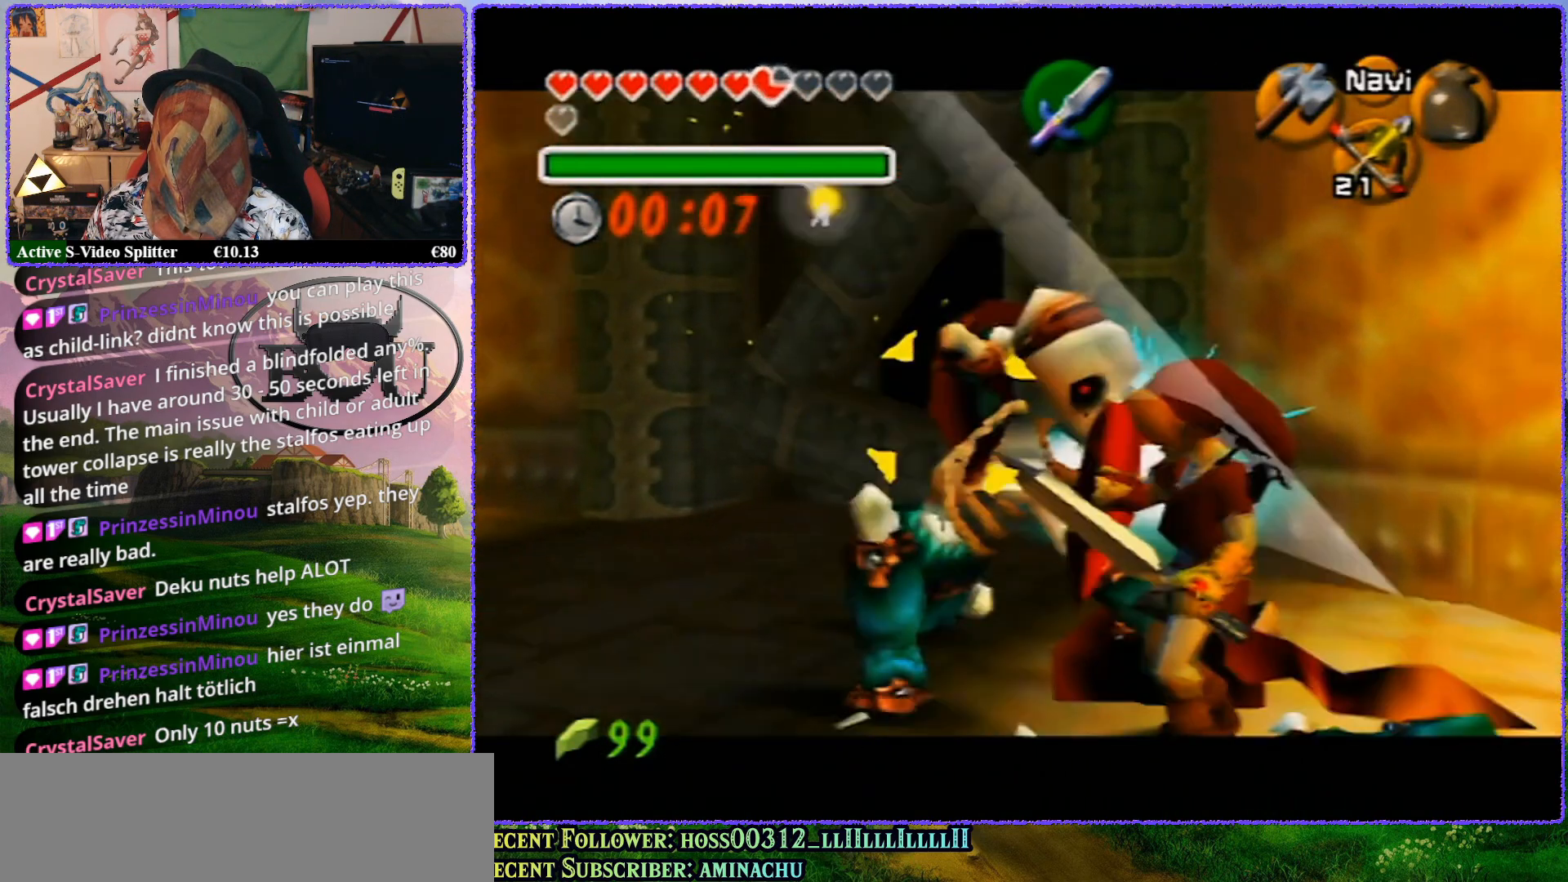
{"buttons": ["R1", "Z"], "left_stick": "center", "events": [[50, "left_stick", "center"], [367, "A", "down"], [467, "A", "up"]]}
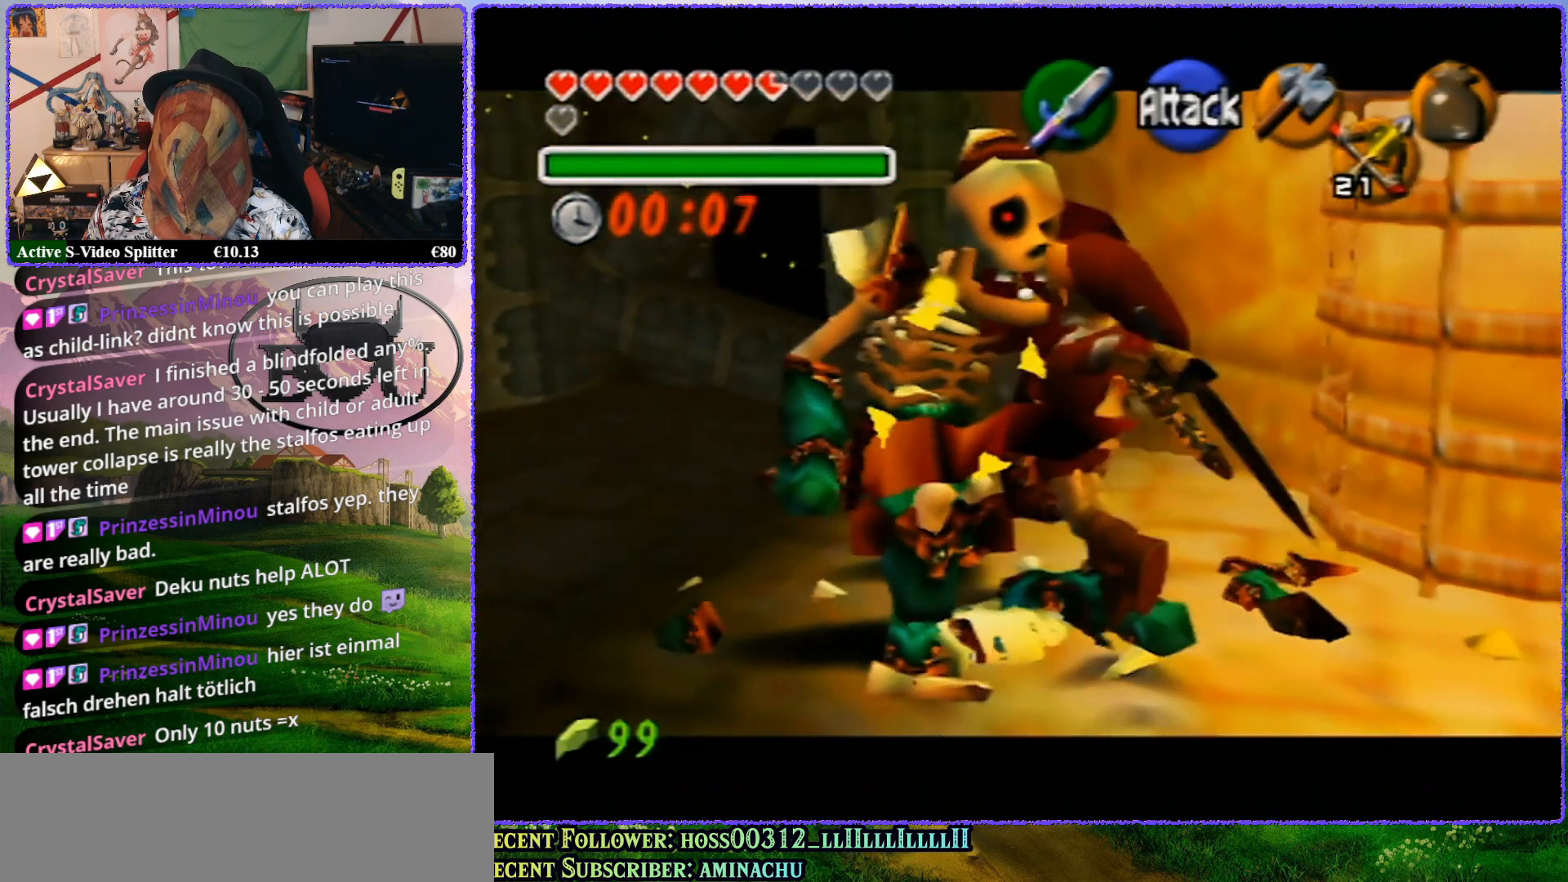
{"buttons": ["R1", "Z"], "left_stick": "center", "events": []}
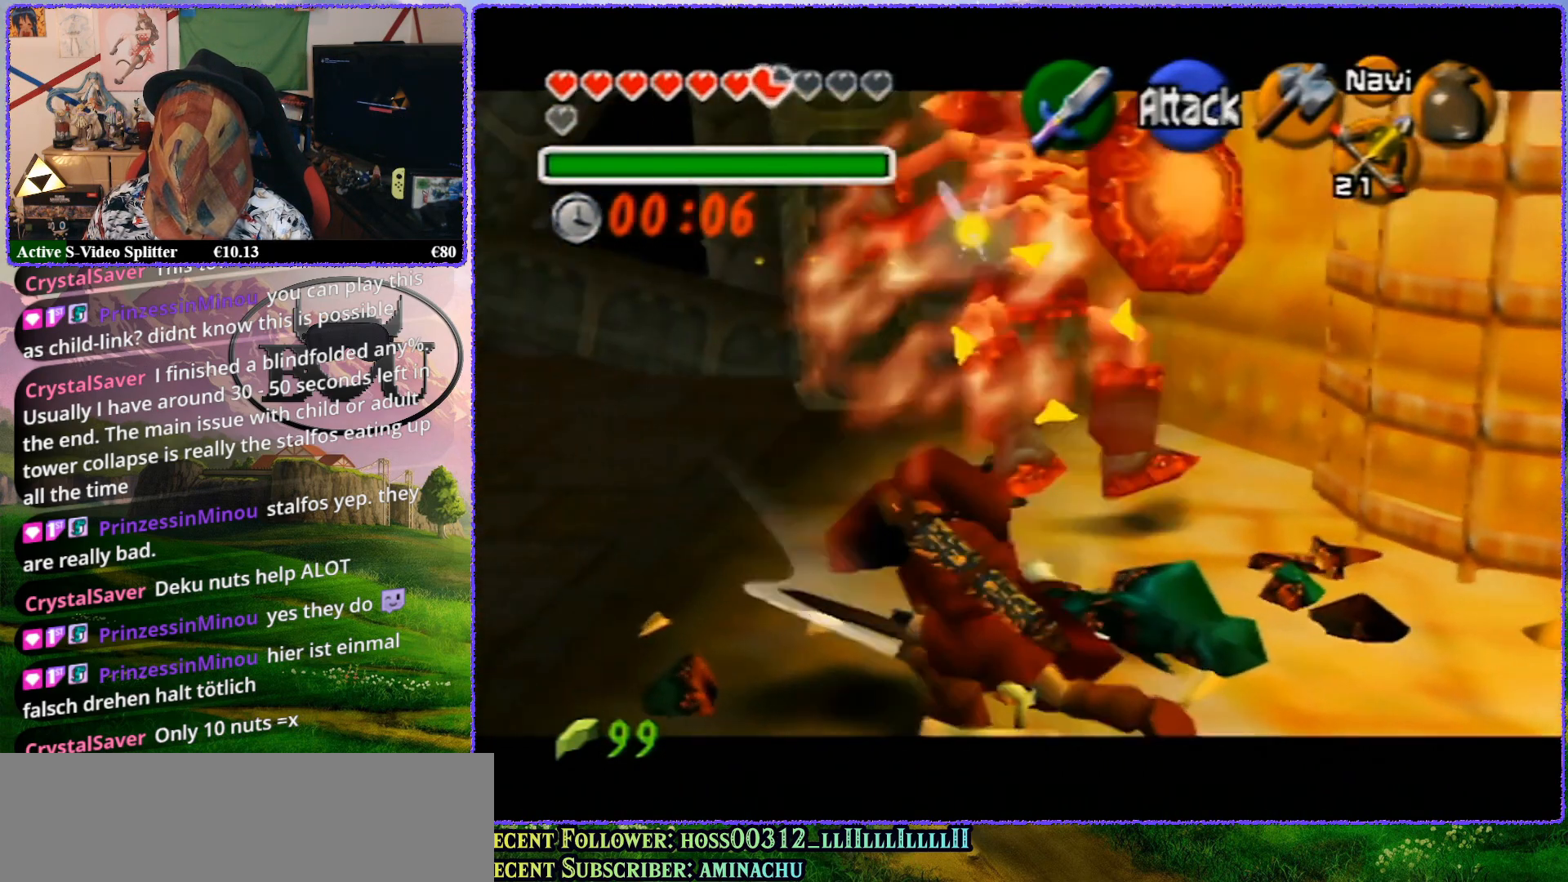
{"buttons": ["R1", "Z"], "left_stick": "center", "events": [[233, "left_stick", "right"], [467, "left_stick", "center"]]}
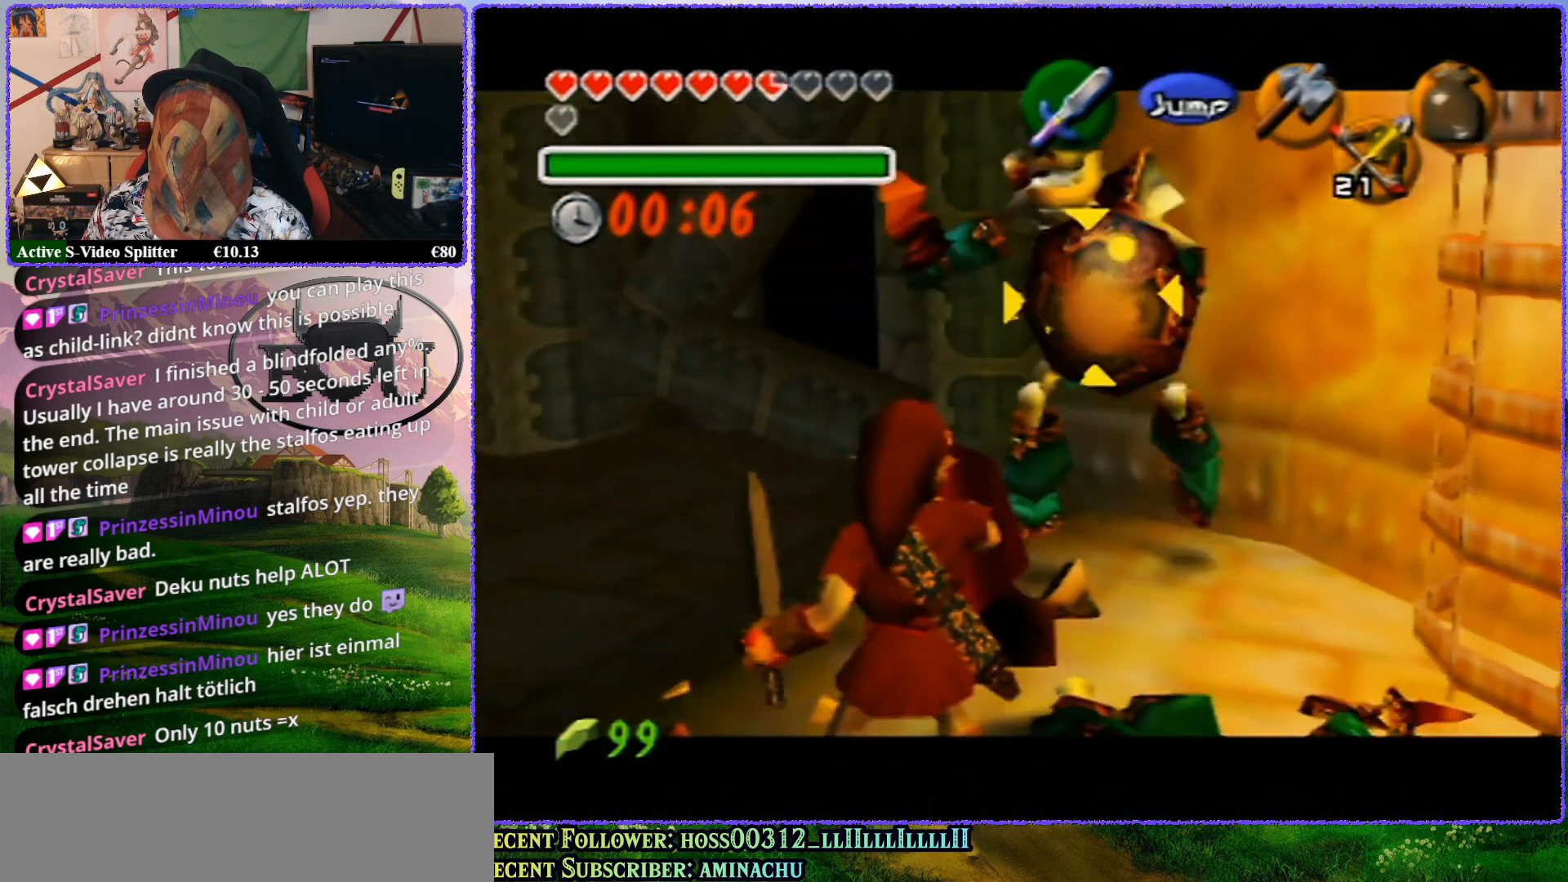
{"buttons": ["A", "R1", "Z"], "left_stick": "center", "events": [[467, "A", "down"]]}
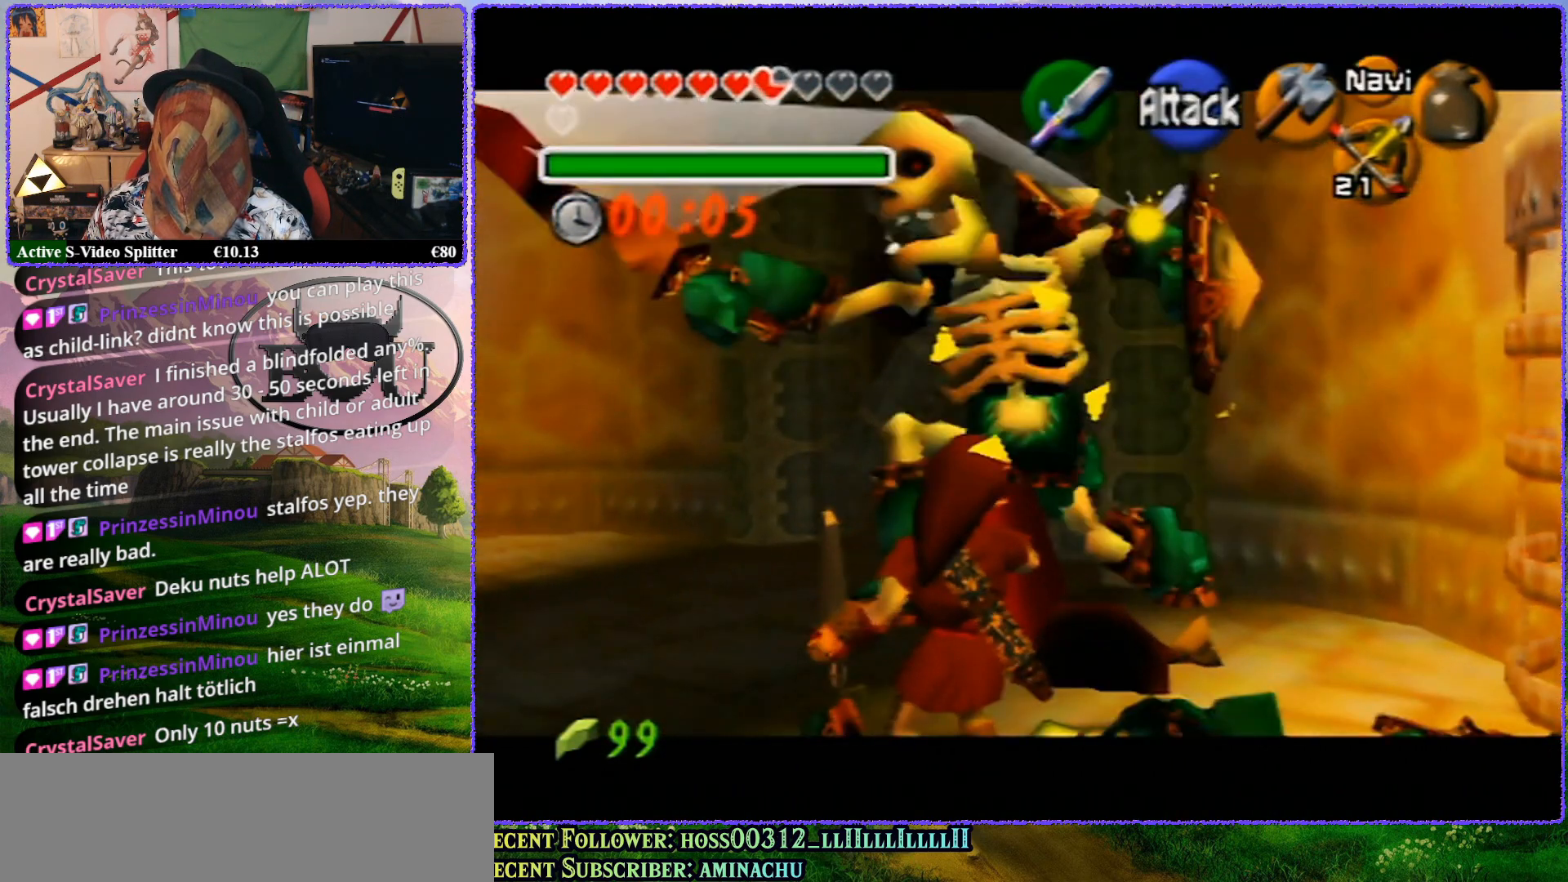
{"buttons": ["R1", "Z"], "left_stick": "center", "events": [[50, "A", "up"]]}
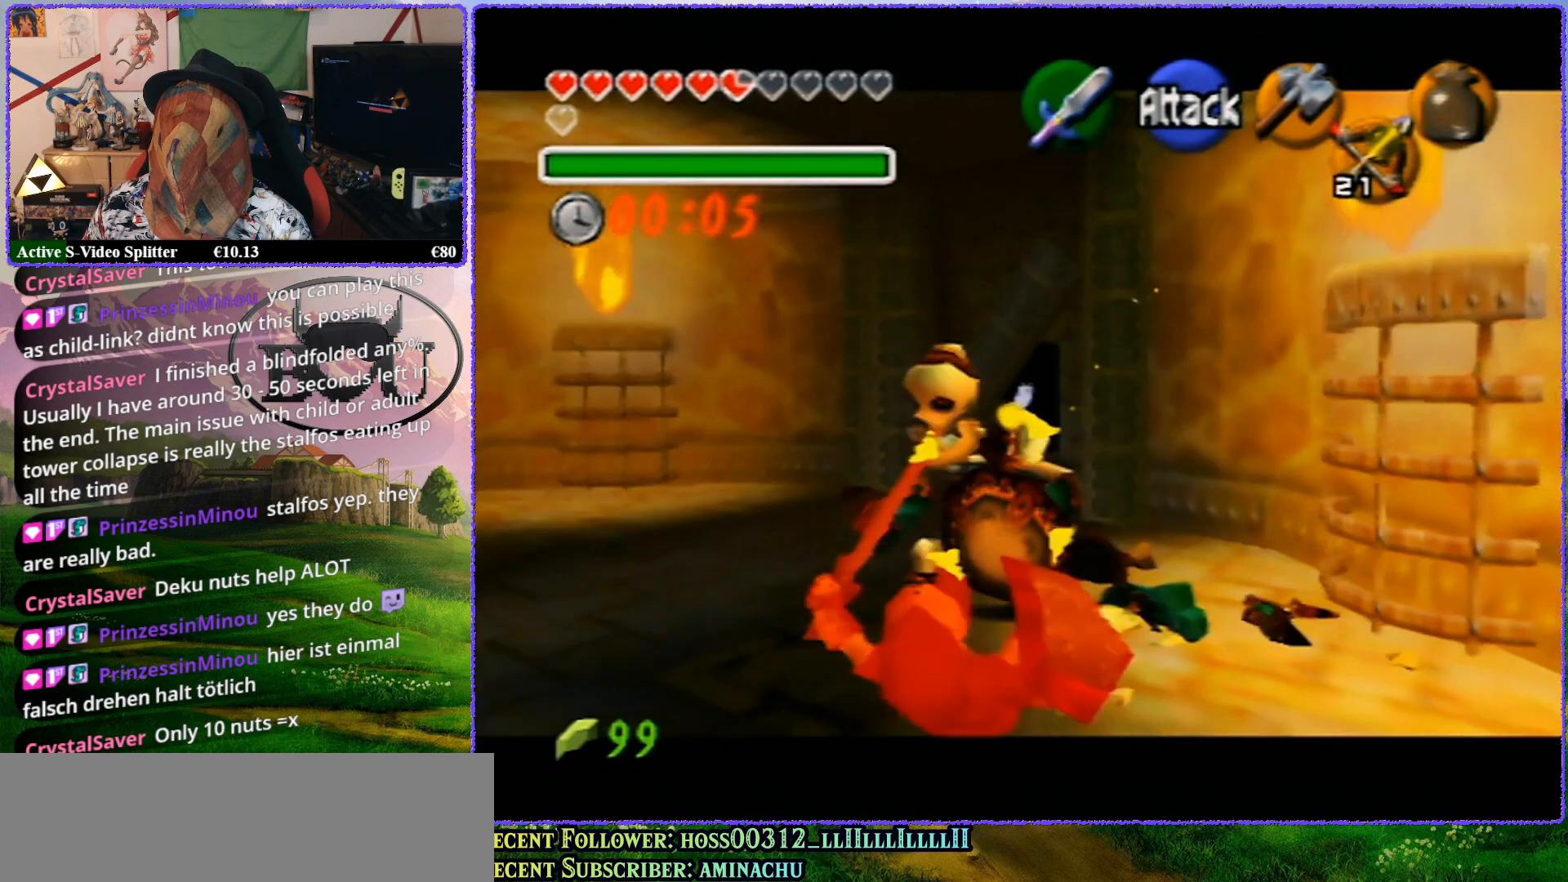
{"buttons": ["R1", "Z"], "left_stick": "center", "events": []}